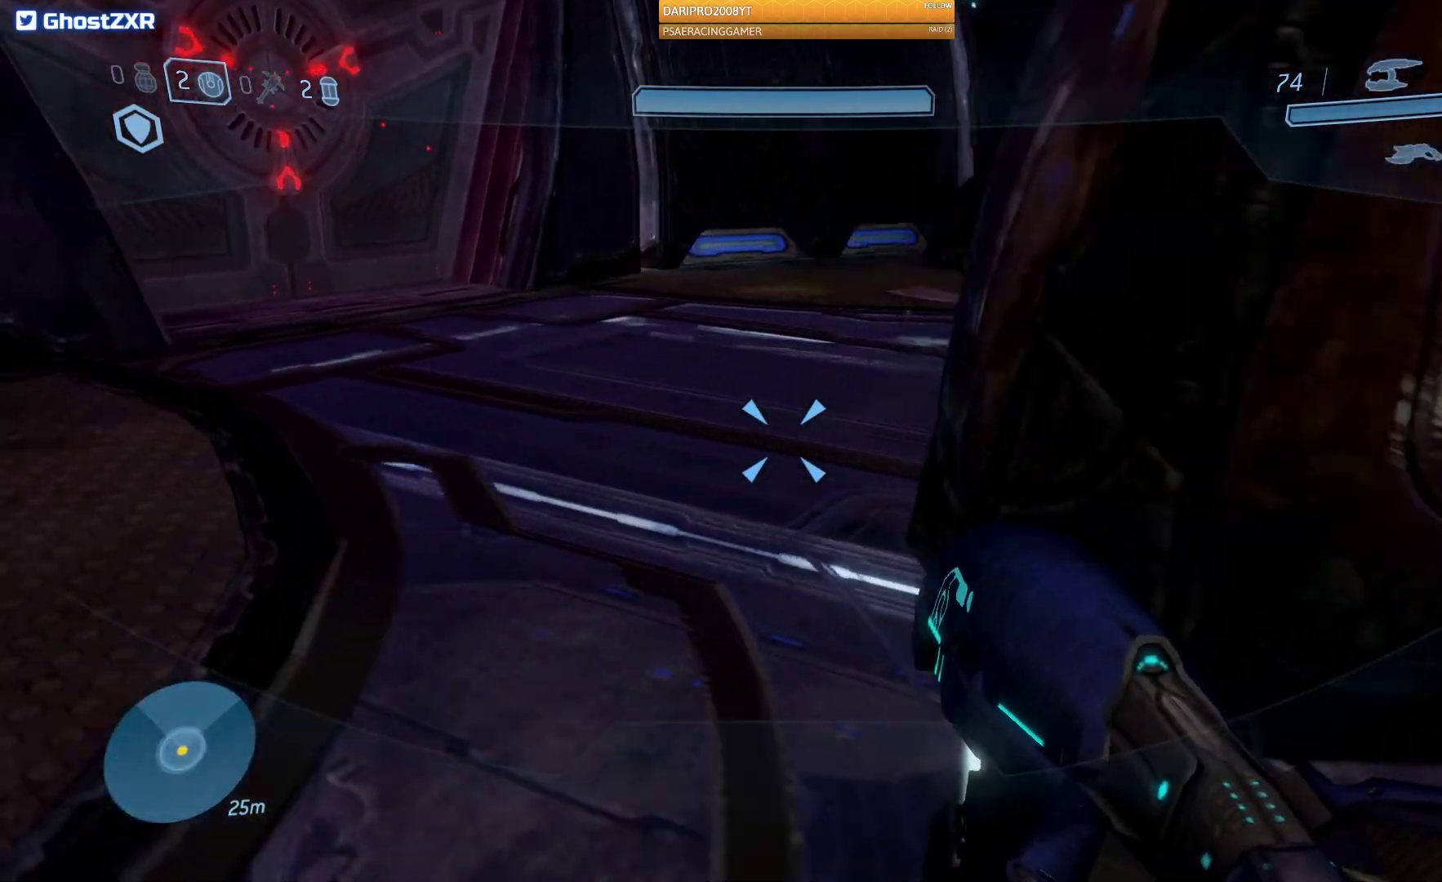
Gameplay with a controller (Xbox layout); each line is a JSON object with the inputs held at the frame after it. "events" lists button and stick changes between this image and that frame as [ms after this image, input, new state], when the widget could be followed in between.
{"buttons": [], "left_stick": "up-left", "right_stick": "right", "events": [[250, "right_stick", "right"]]}
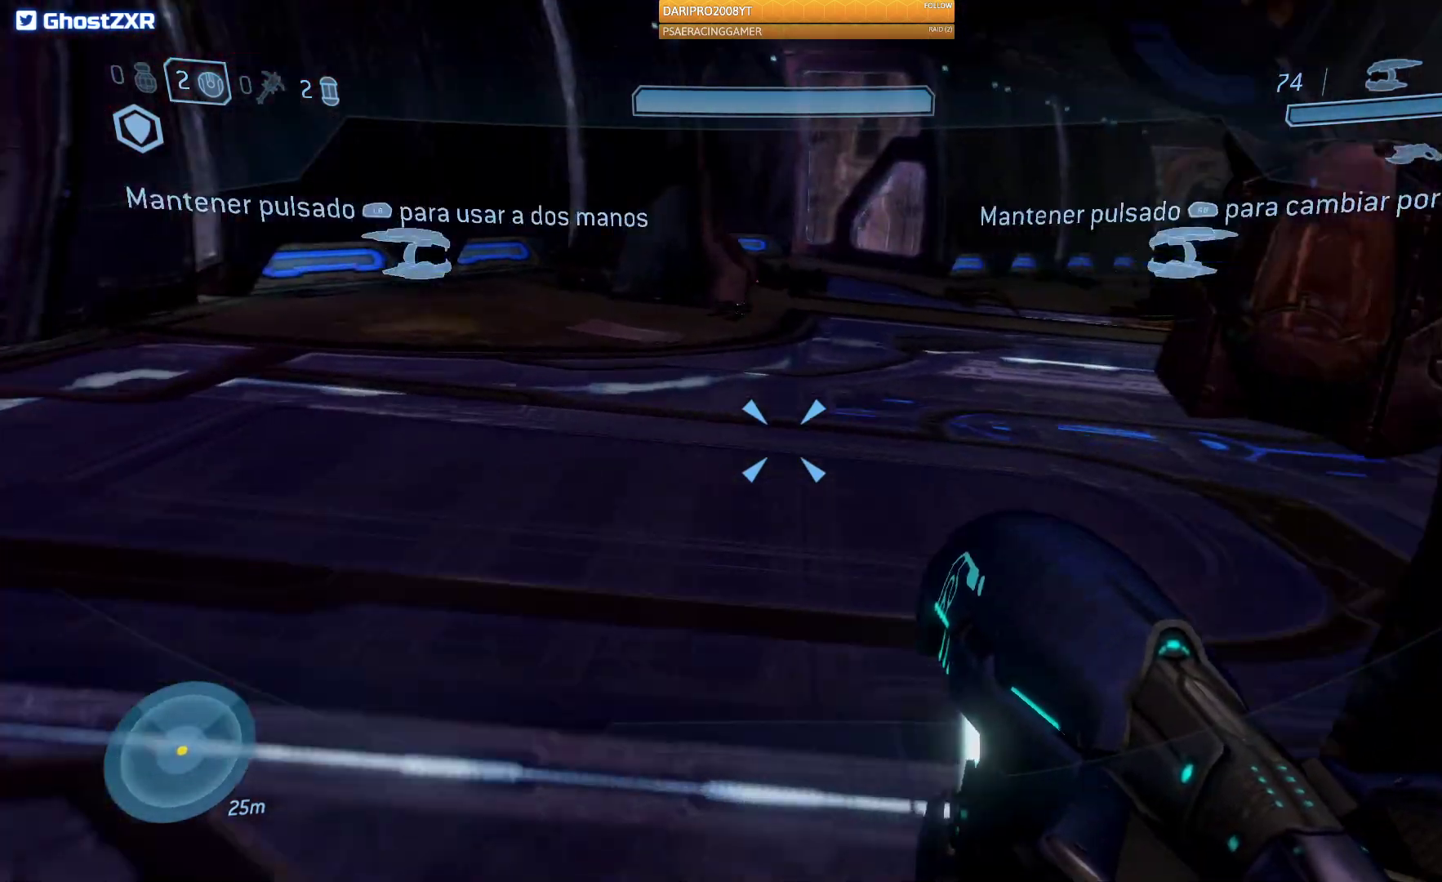
{"buttons": [], "left_stick": "up-left", "right_stick": "right", "events": [[283, "left_stick", "center"], [283, "right_stick", "center"], [400, "right_stick", "right"], [417, "left_stick", "up-left"]]}
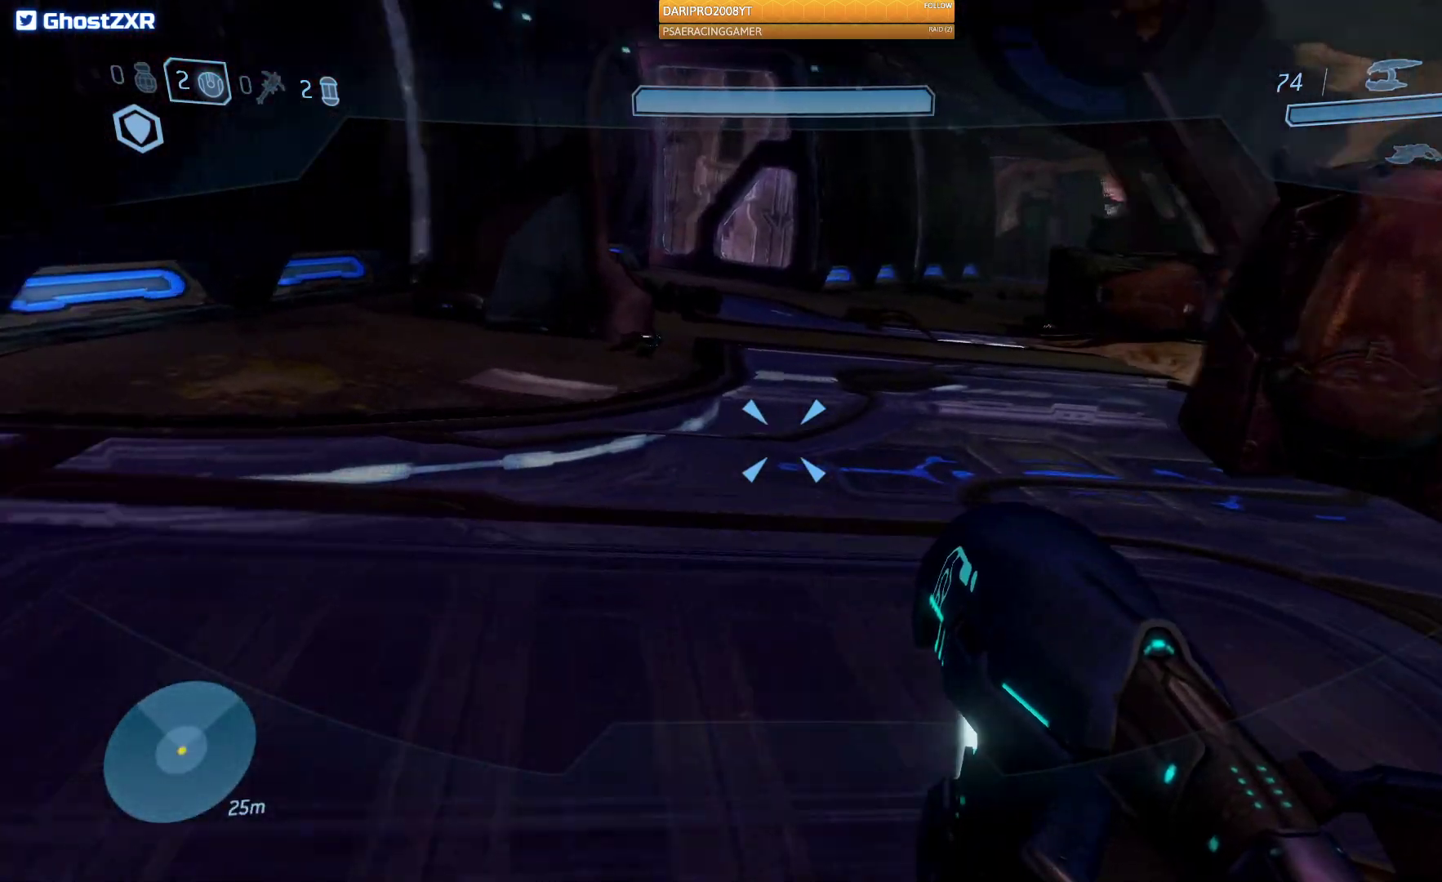
{"buttons": [], "left_stick": "up-left", "right_stick": "center", "events": [[267, "right_stick", "center"]]}
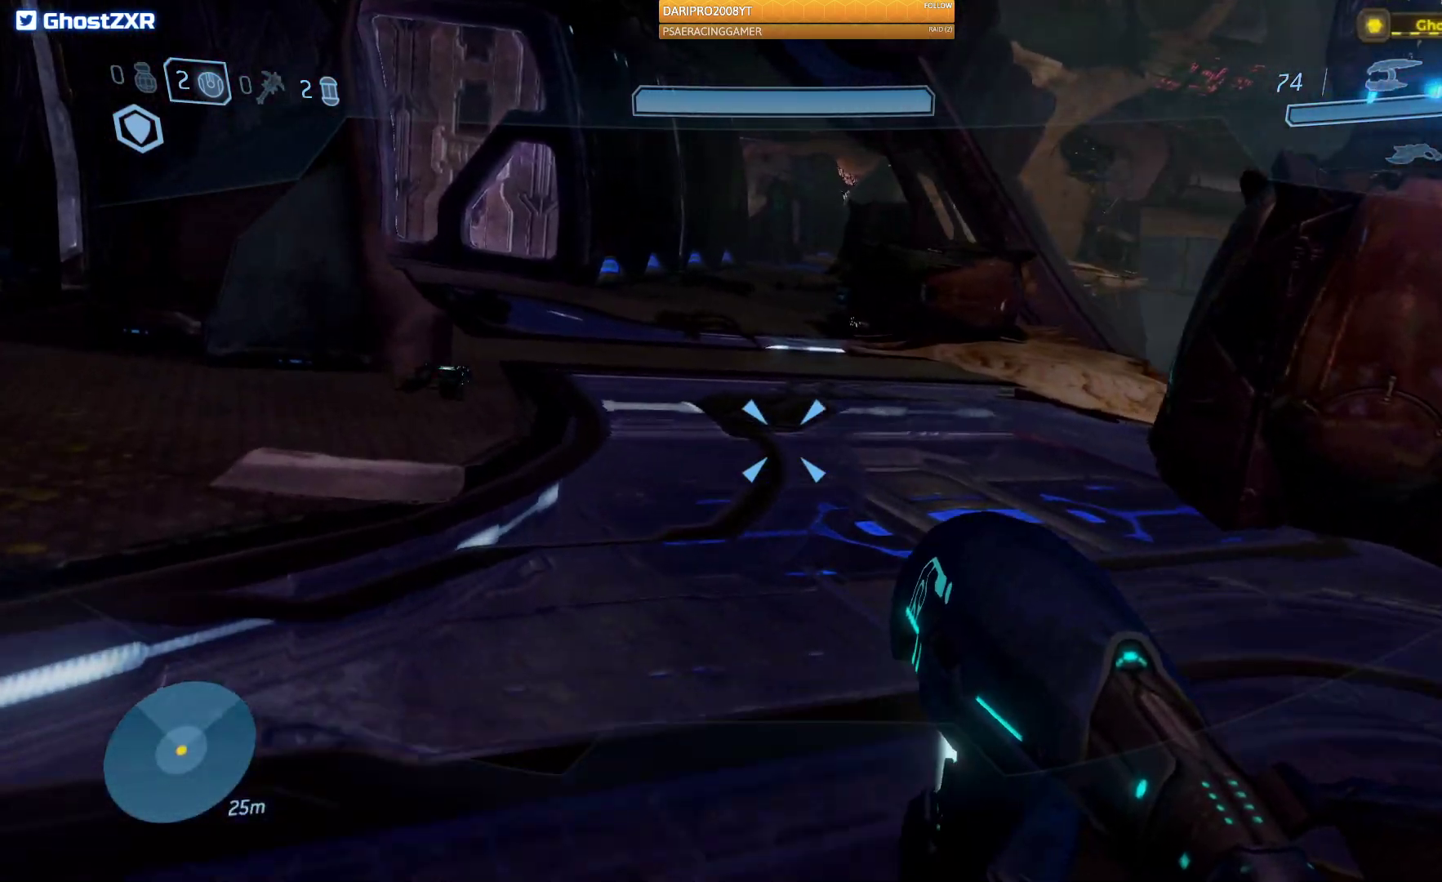
{"buttons": [], "left_stick": "up-left", "right_stick": "center", "events": [[367, "Y", "down"], [467, "Y", "up"]]}
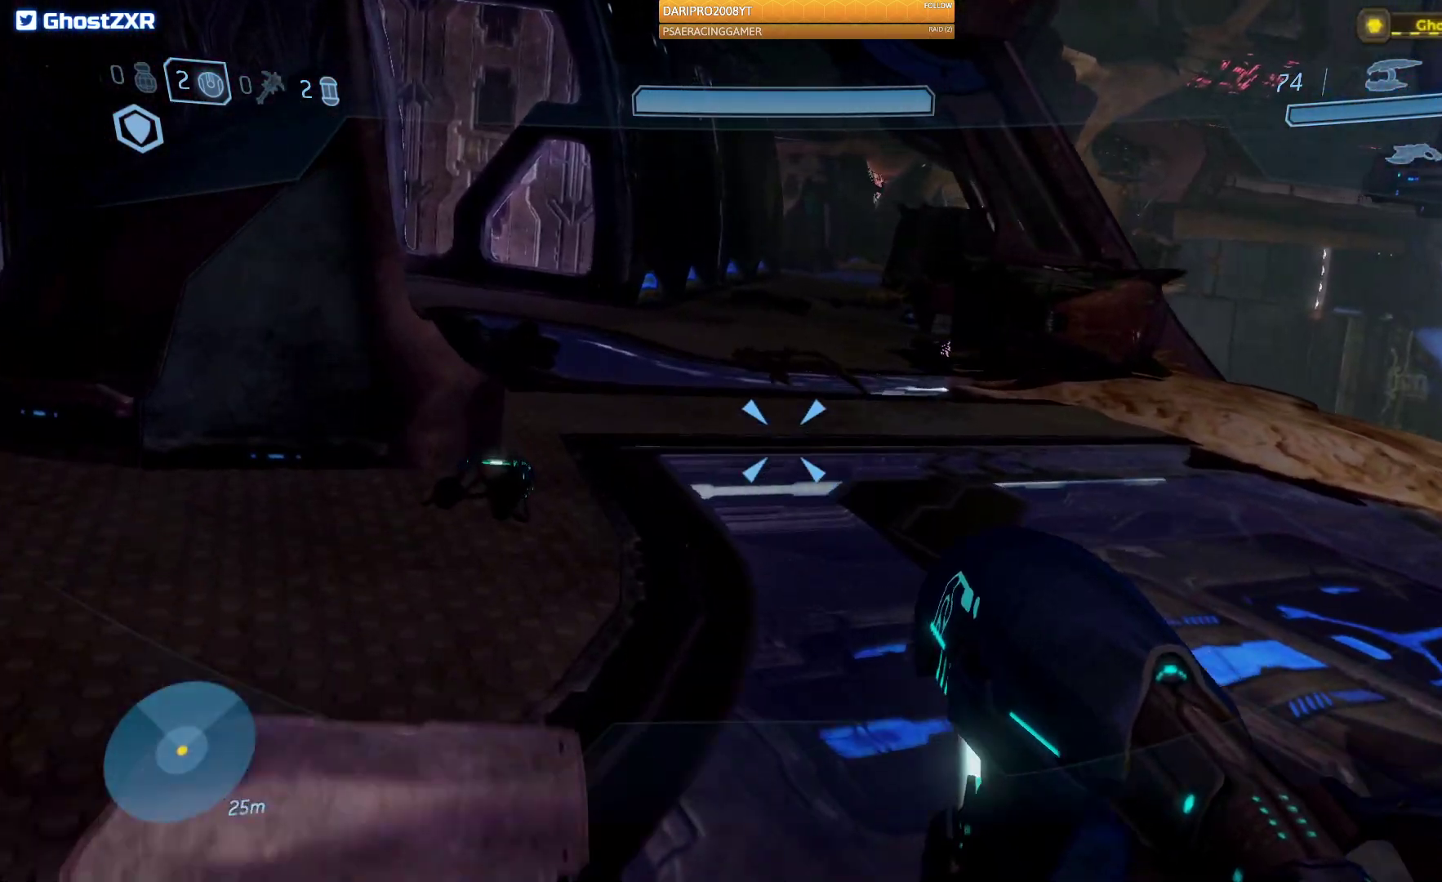
{"buttons": [], "left_stick": "up-left", "right_stick": "down", "events": [[300, "right_stick", "down"]]}
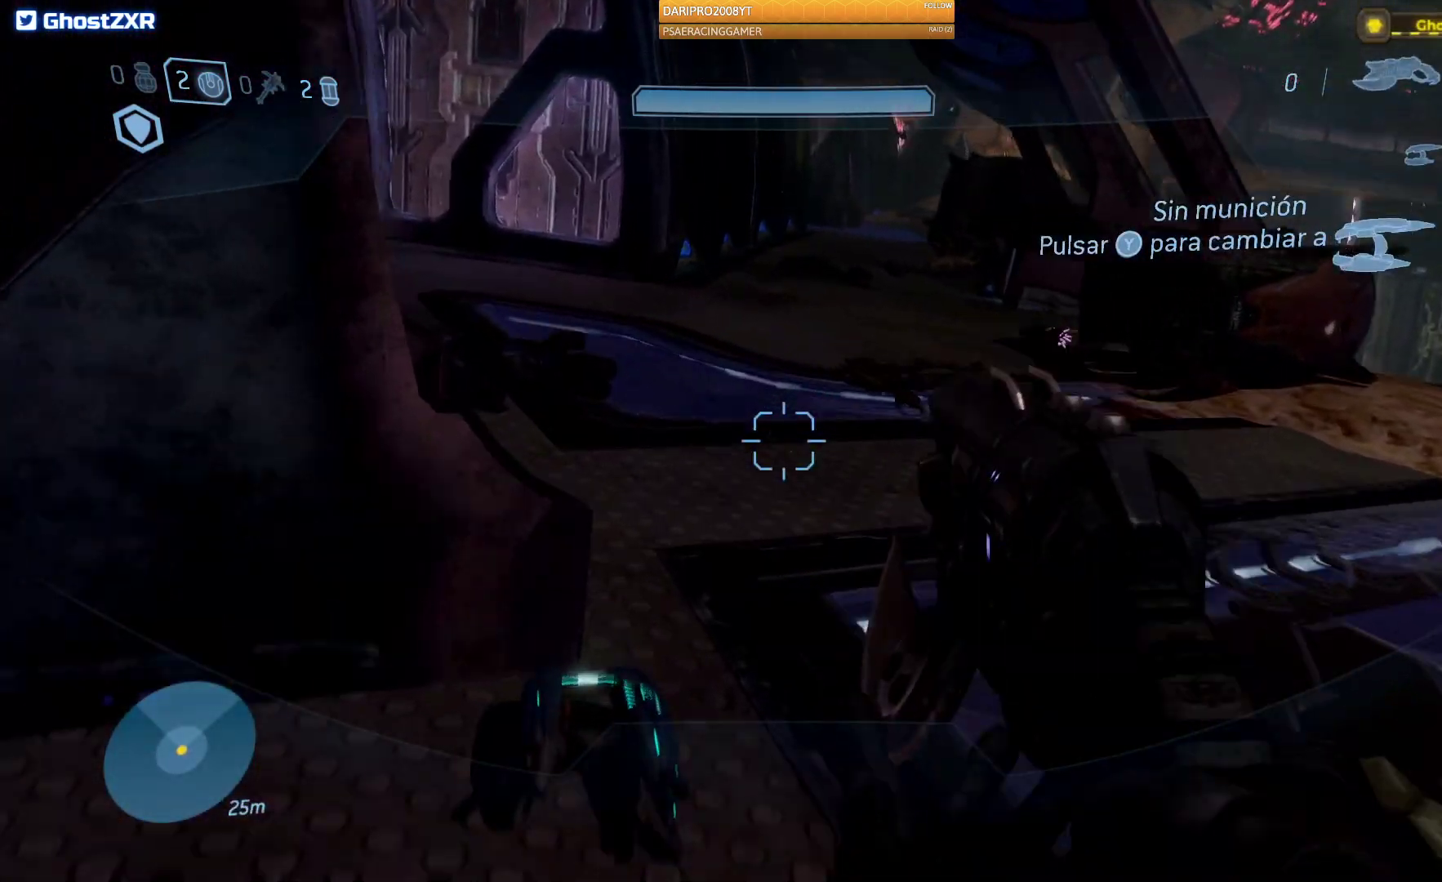
{"buttons": ["R1"], "left_stick": "up", "right_stick": "center", "events": [[67, "R1", "down"], [83, "right_stick", "center"], [150, "left_stick", "up"]]}
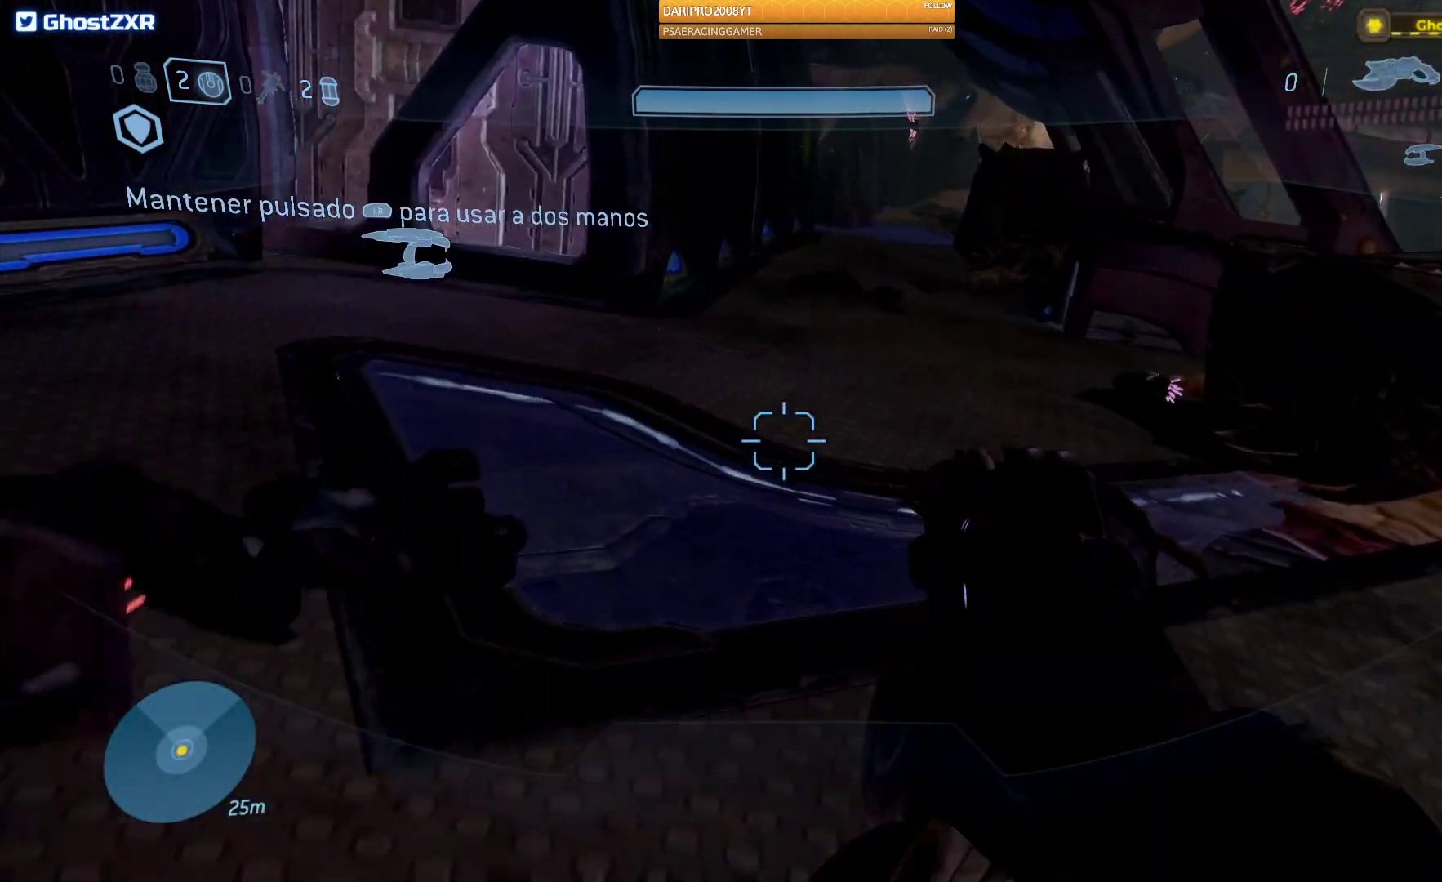
{"buttons": [], "left_stick": "up", "right_stick": "right", "events": [[233, "R1", "up"], [283, "right_stick", "right"]]}
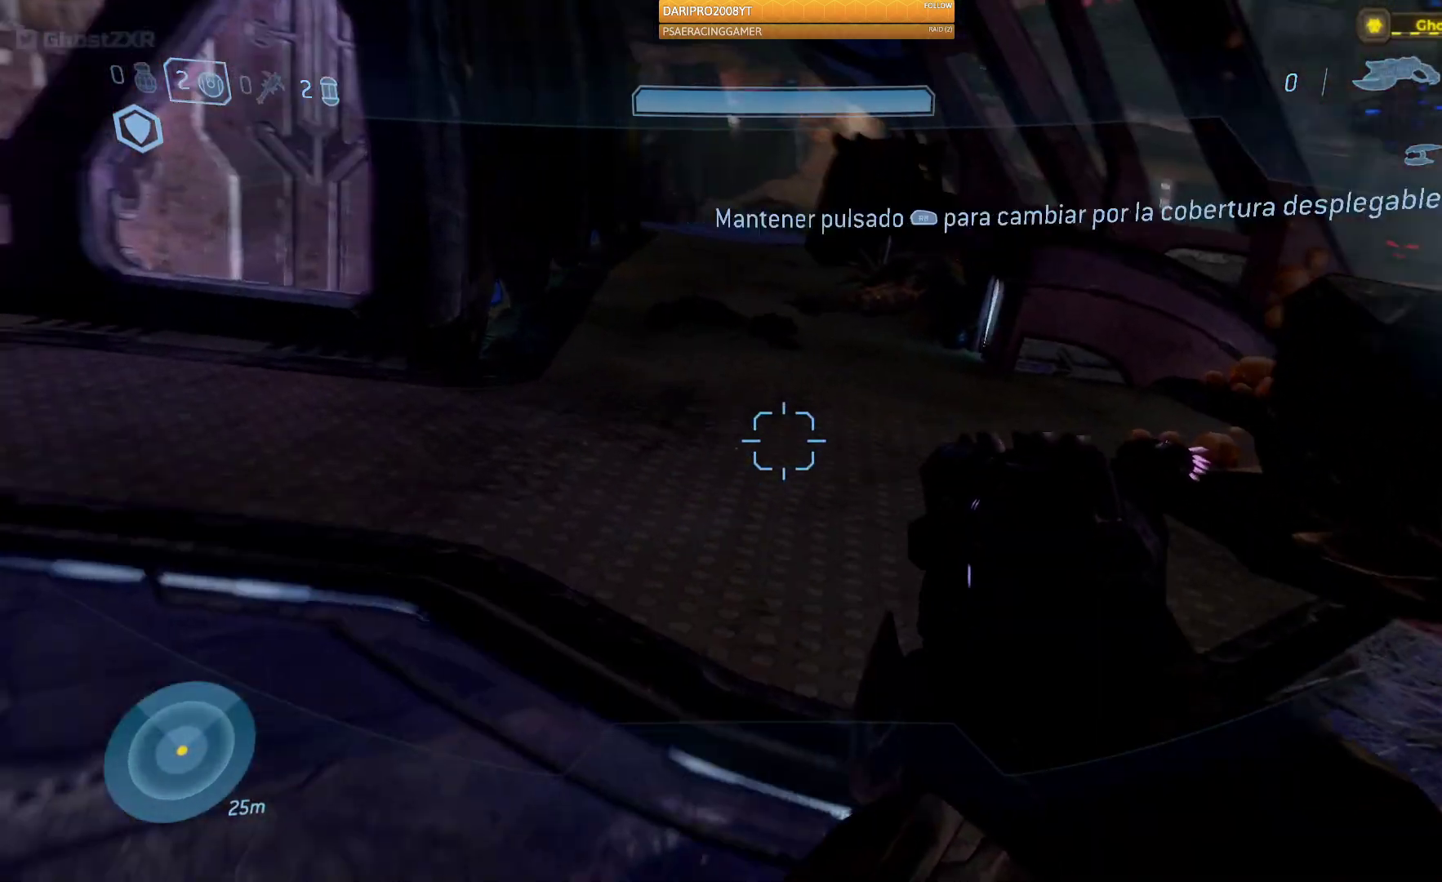
{"buttons": [], "left_stick": "up", "right_stick": "right", "events": []}
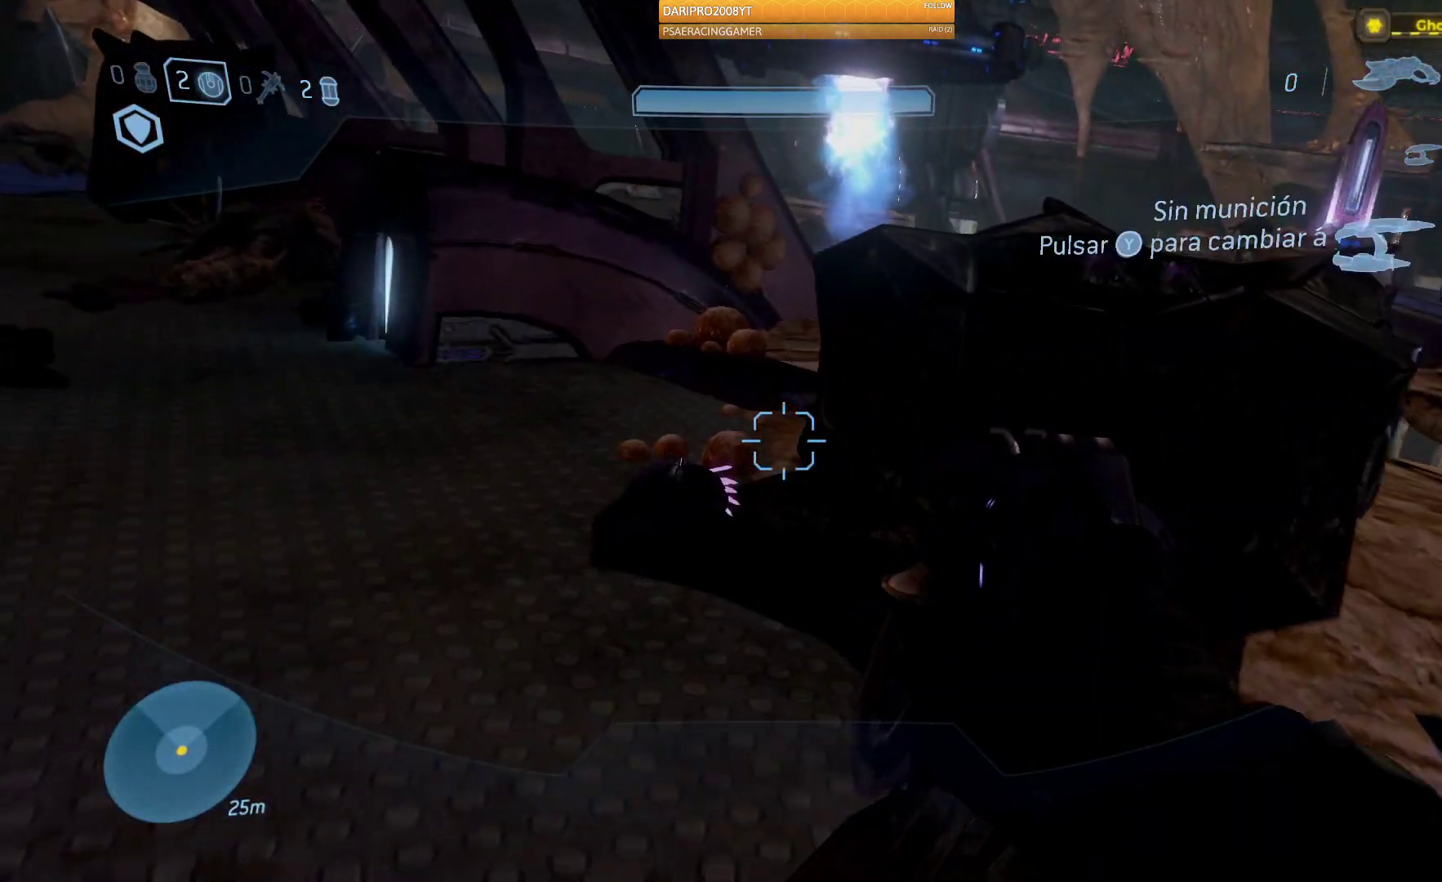
{"buttons": ["R1"], "left_stick": "up", "right_stick": "center", "events": [[50, "right_stick", "center"], [417, "R1", "down"]]}
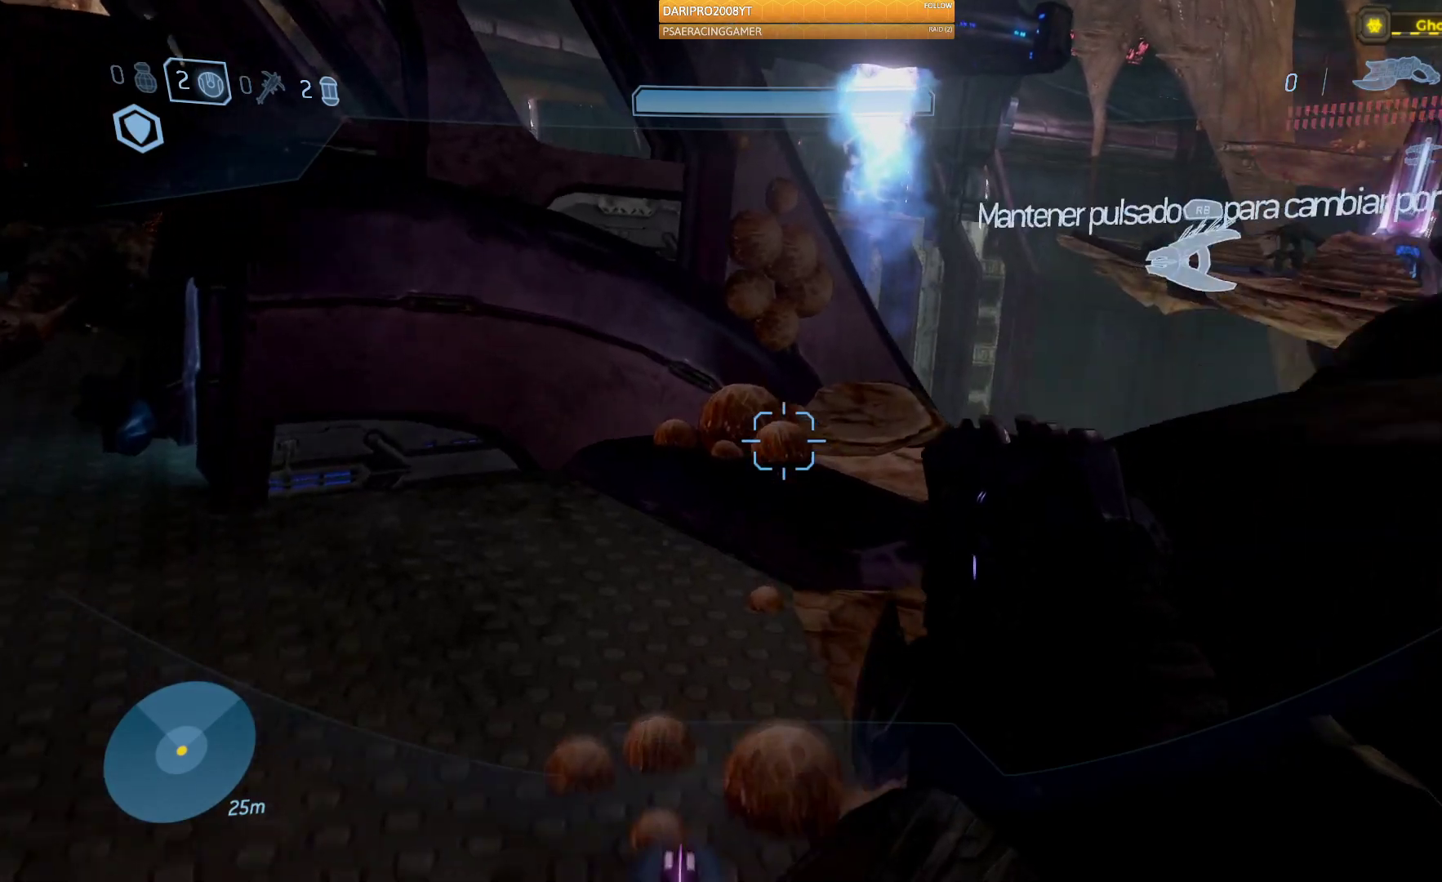
{"buttons": [], "left_stick": "down", "right_stick": "right", "events": [[333, "left_stick", "center"], [417, "left_stick", "down"], [433, "right_stick", "right"], [483, "R1", "up"]]}
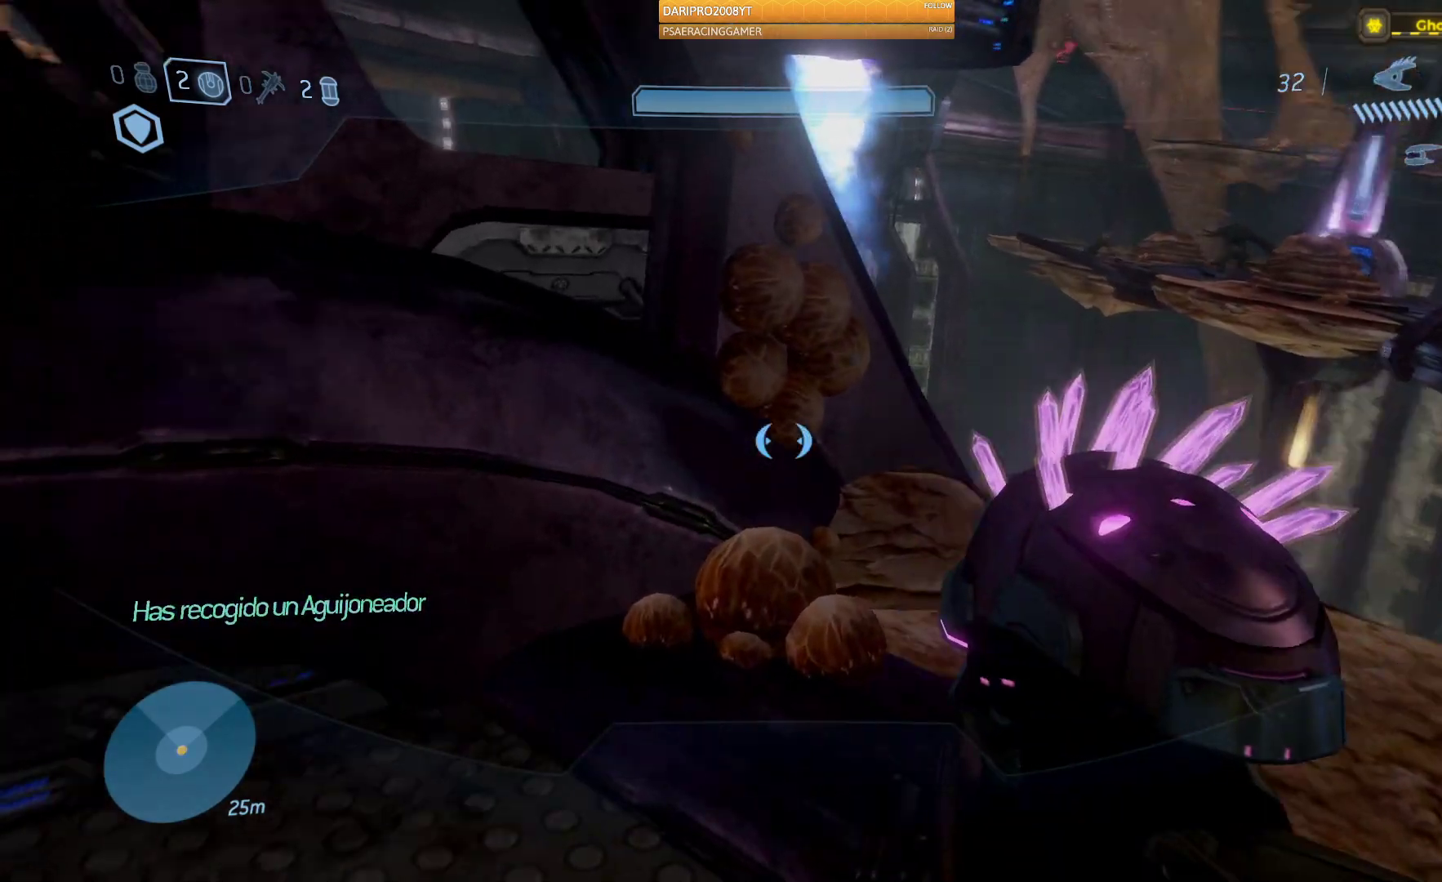
{"buttons": ["R1"], "left_stick": "up-right", "right_stick": "right", "events": [[183, "left_stick", "down-right"], [433, "R1", "down"], [467, "left_stick", "up-right"]]}
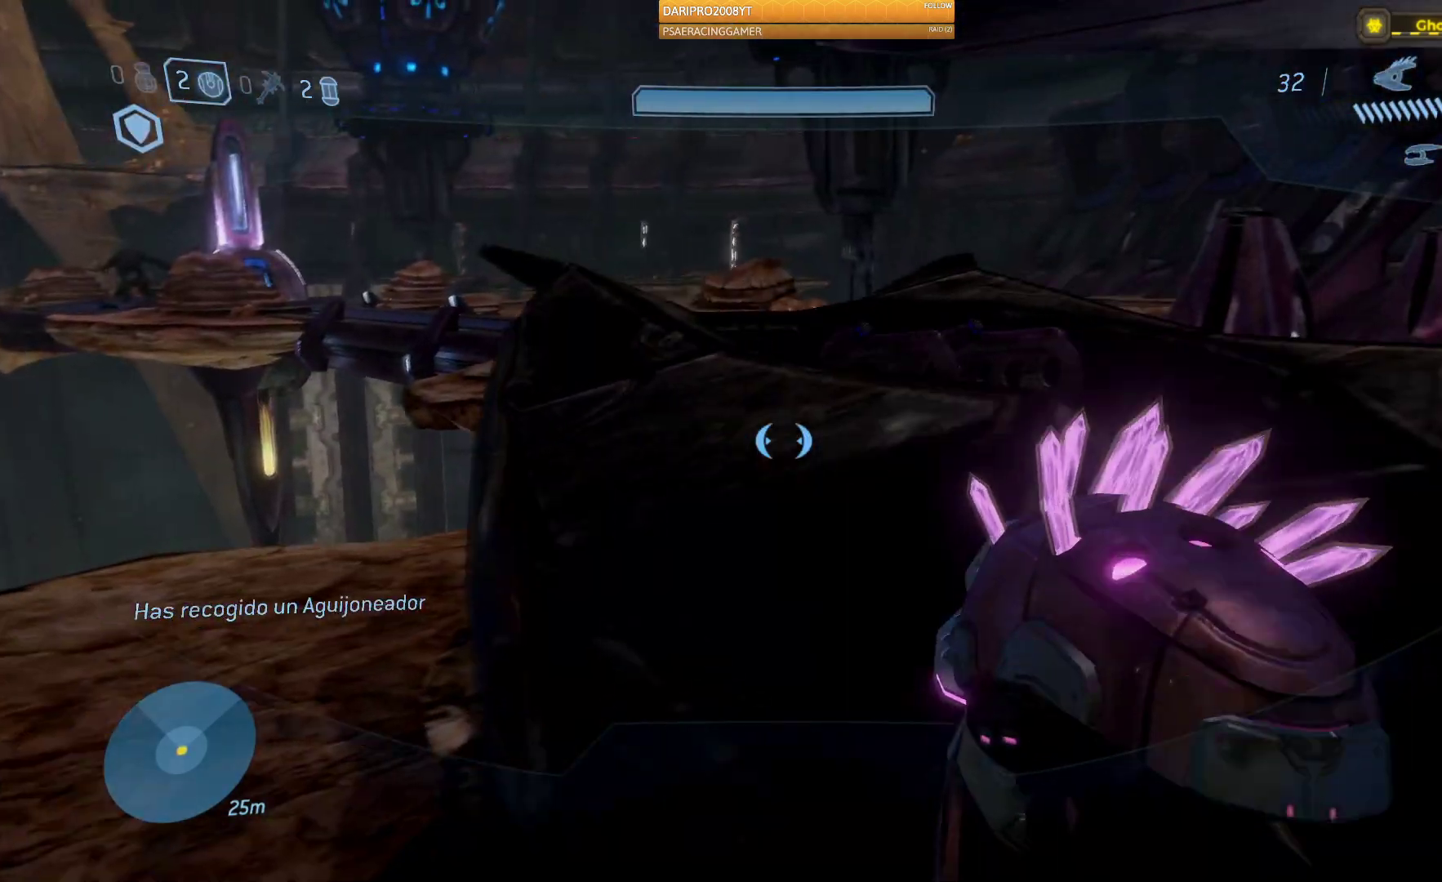
{"buttons": [], "left_stick": "up-right", "right_stick": "center", "events": [[67, "R1", "up"], [200, "right_stick", "center"]]}
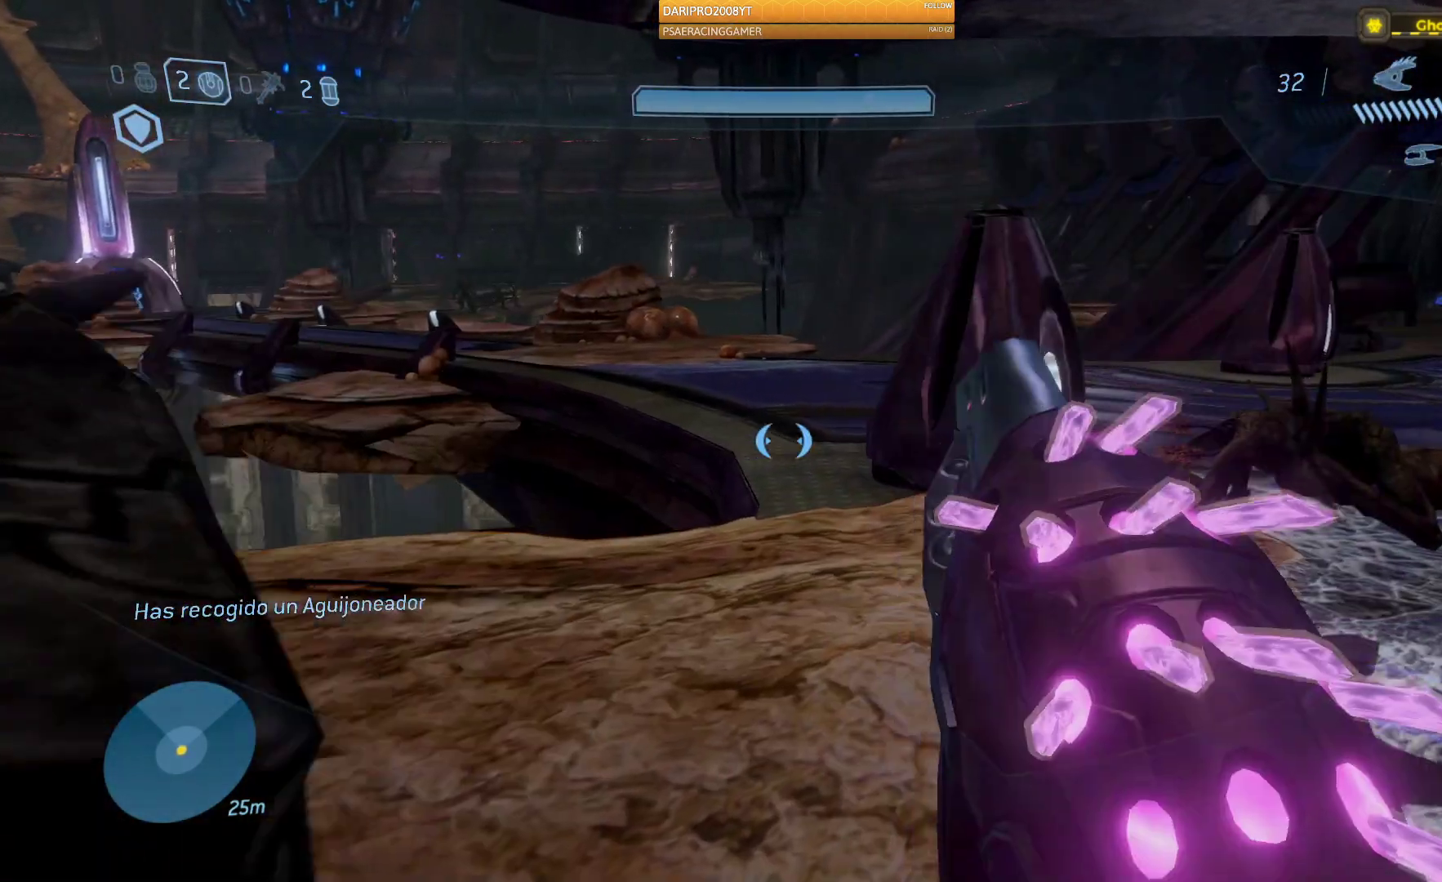
{"buttons": [], "left_stick": "up-right", "right_stick": "right", "events": [[267, "right_stick", "right"]]}
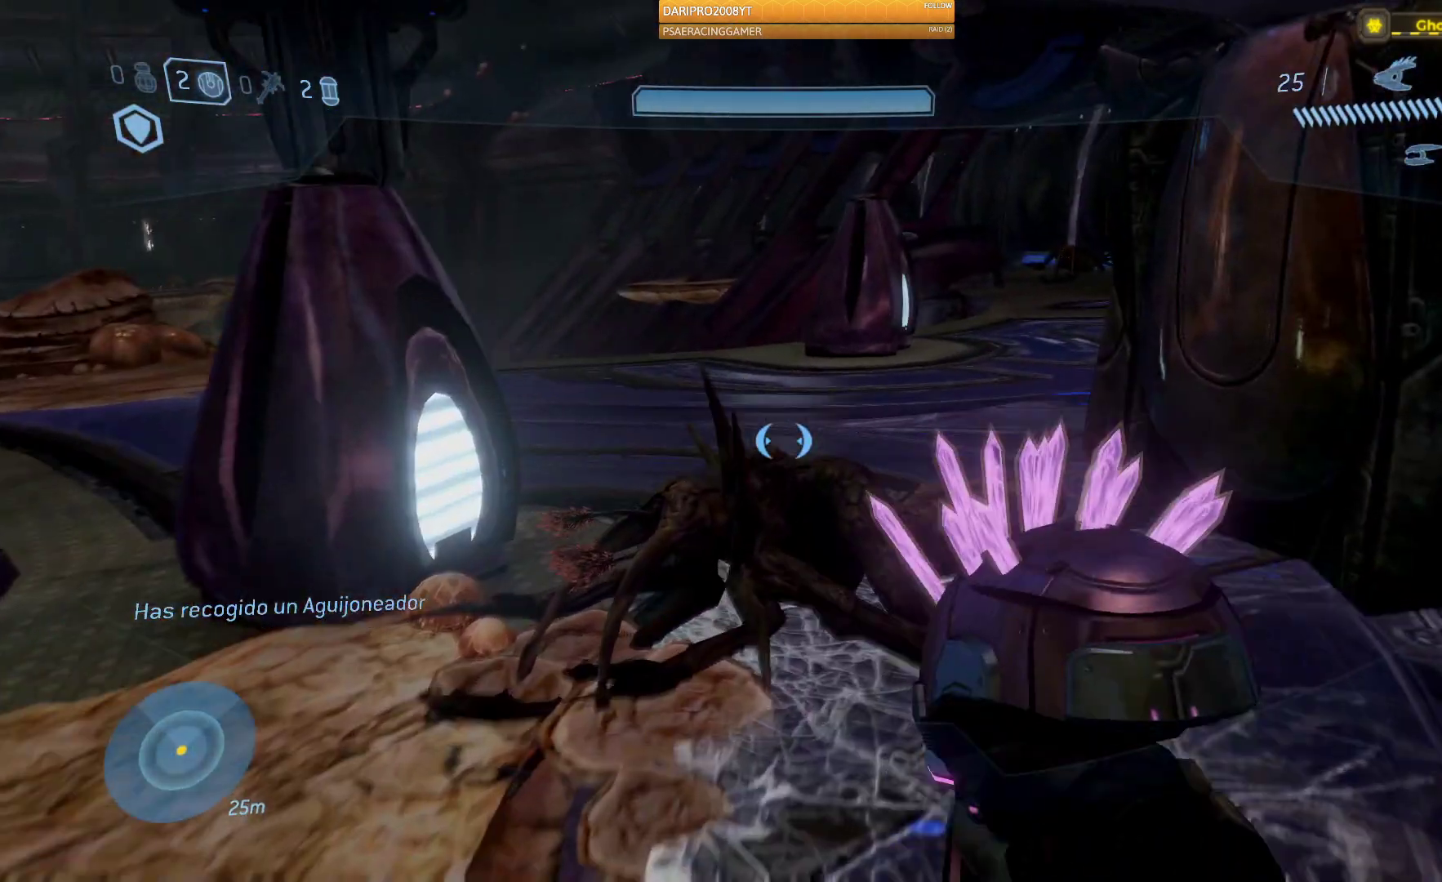
{"buttons": [], "left_stick": "up-right", "right_stick": "left", "events": [[33, "left_stick", "up"], [33, "right_stick", "center"], [283, "right_stick", "up-left"], [383, "left_stick", "up-right"], [467, "right_stick", "left"]]}
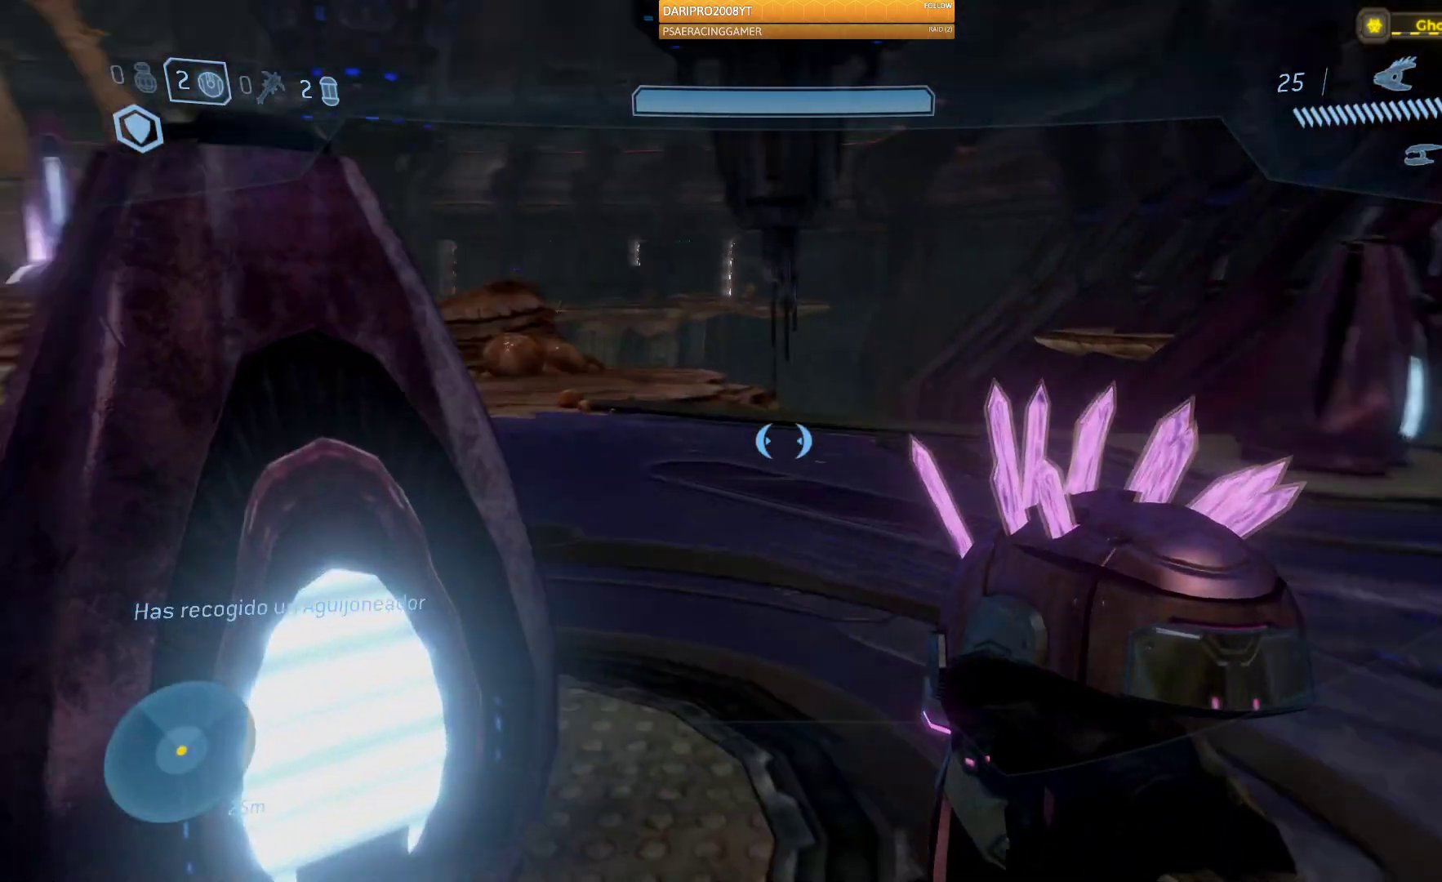
{"buttons": [], "left_stick": "up-right", "right_stick": "left", "events": []}
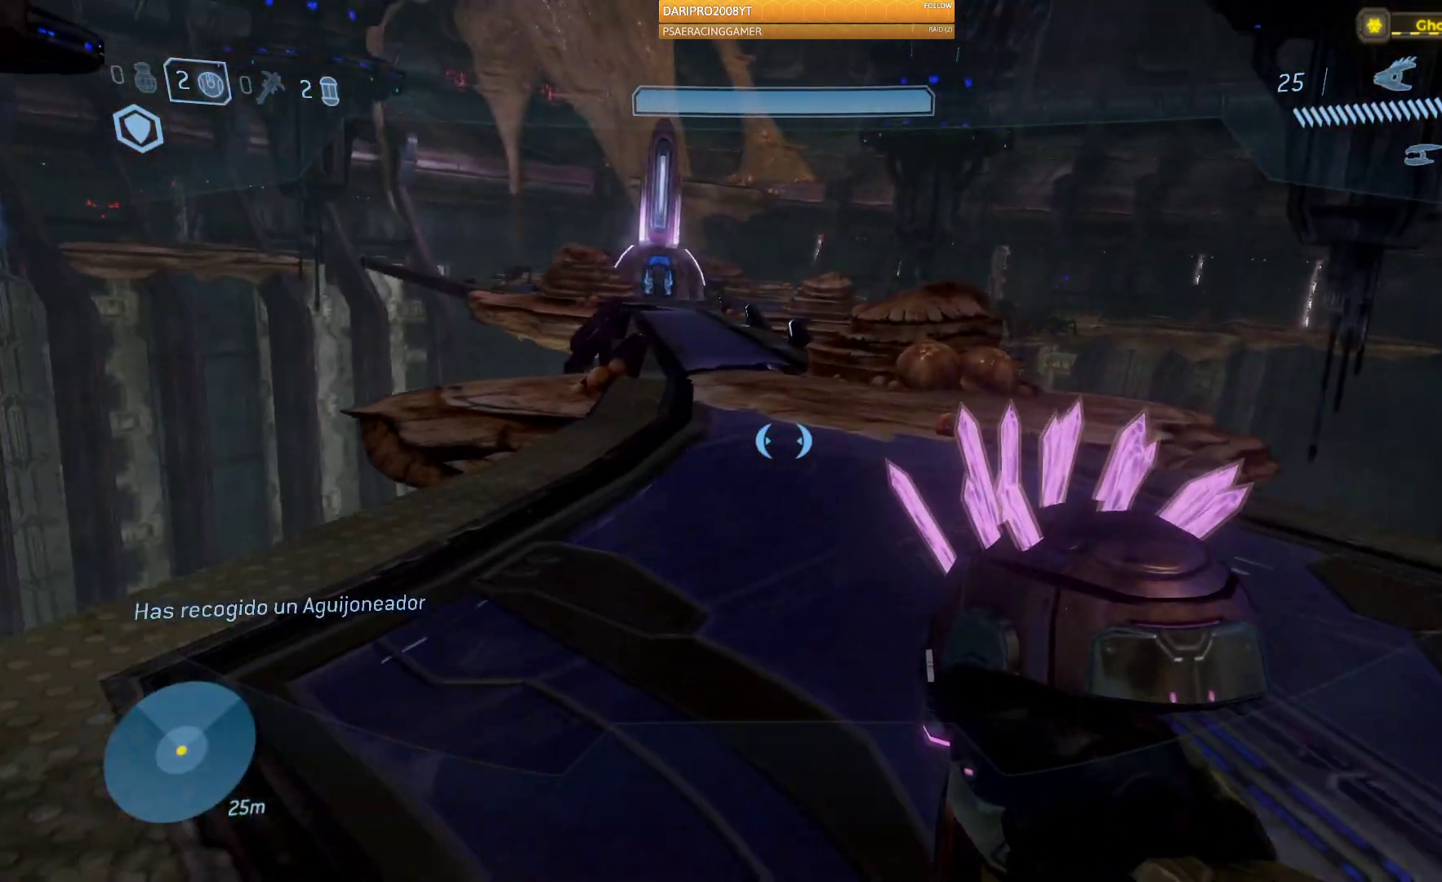
{"buttons": [], "left_stick": "up-right", "right_stick": "up-left", "events": [[17, "right_stick", "center"], [417, "right_stick", "up-left"]]}
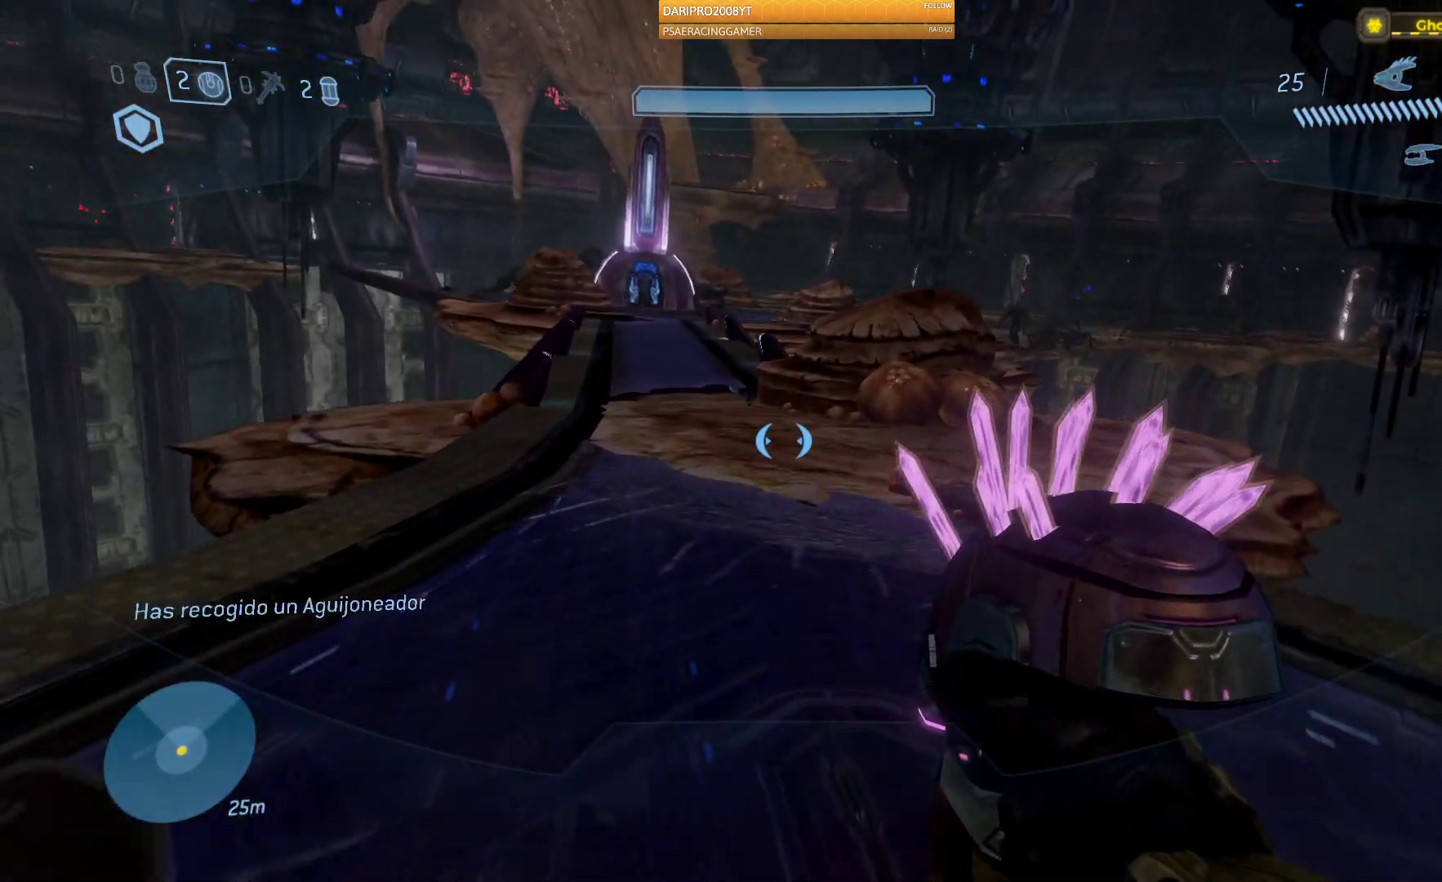
{"buttons": ["A"], "left_stick": "up", "right_stick": "center", "events": [[150, "right_stick", "center"], [167, "left_stick", "up"], [367, "A", "down"]]}
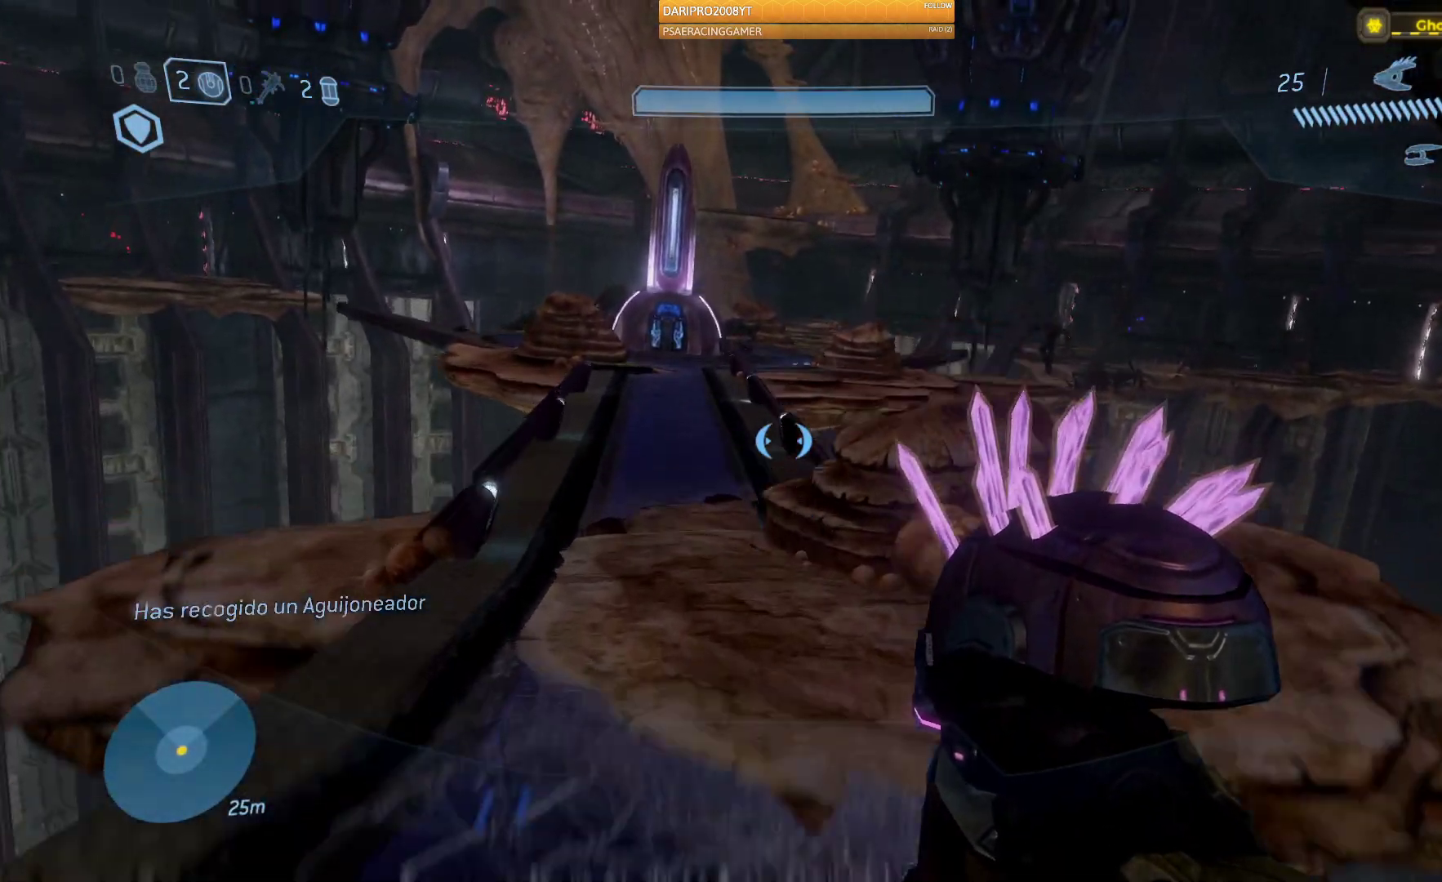
{"buttons": [], "left_stick": "up", "right_stick": "center", "events": [[17, "A", "up"]]}
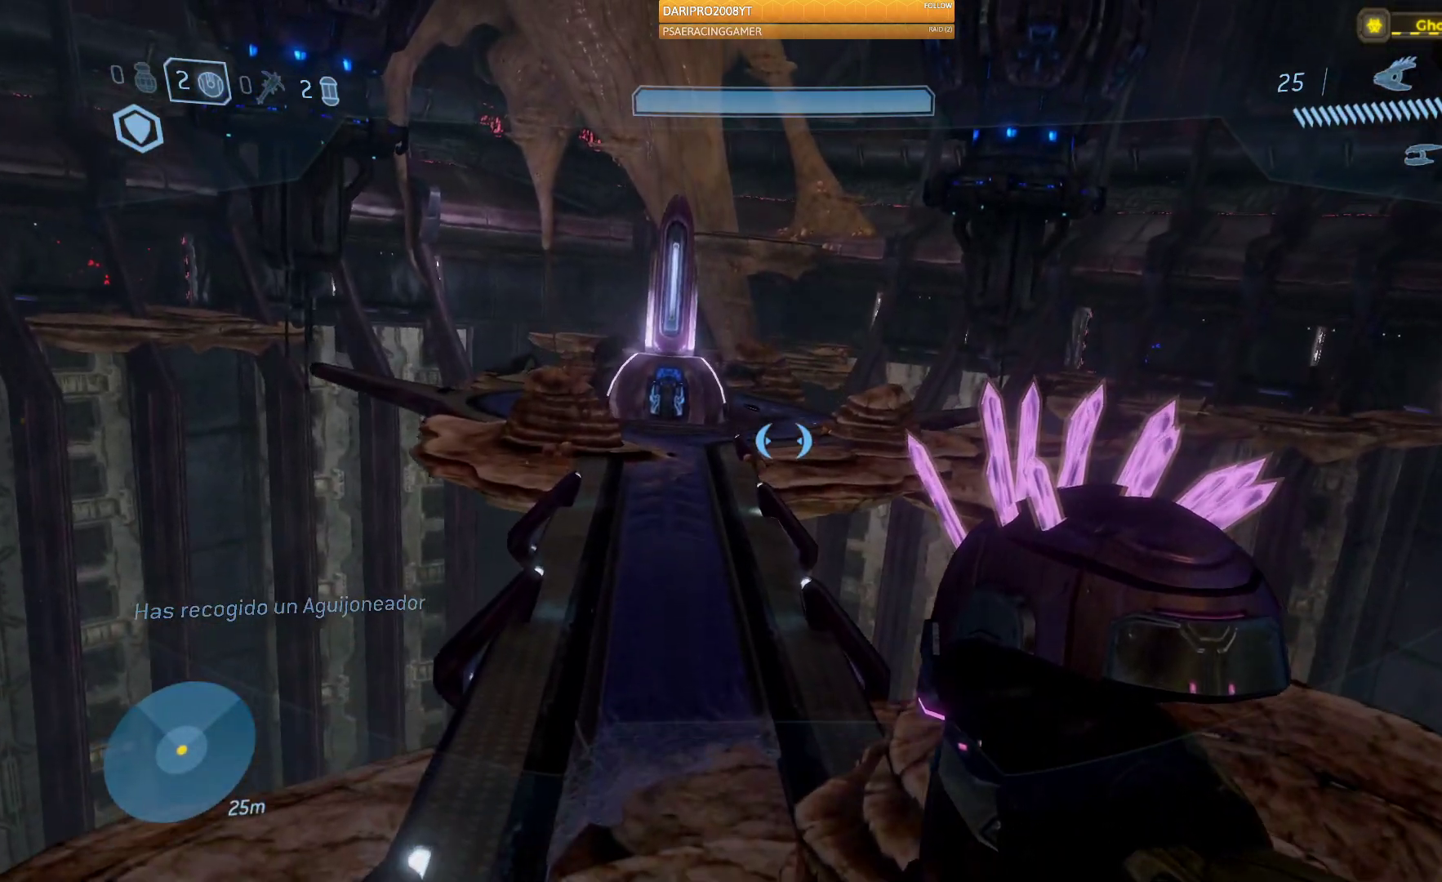
{"buttons": [], "left_stick": "up", "right_stick": "left", "events": [[500, "right_stick", "left"]]}
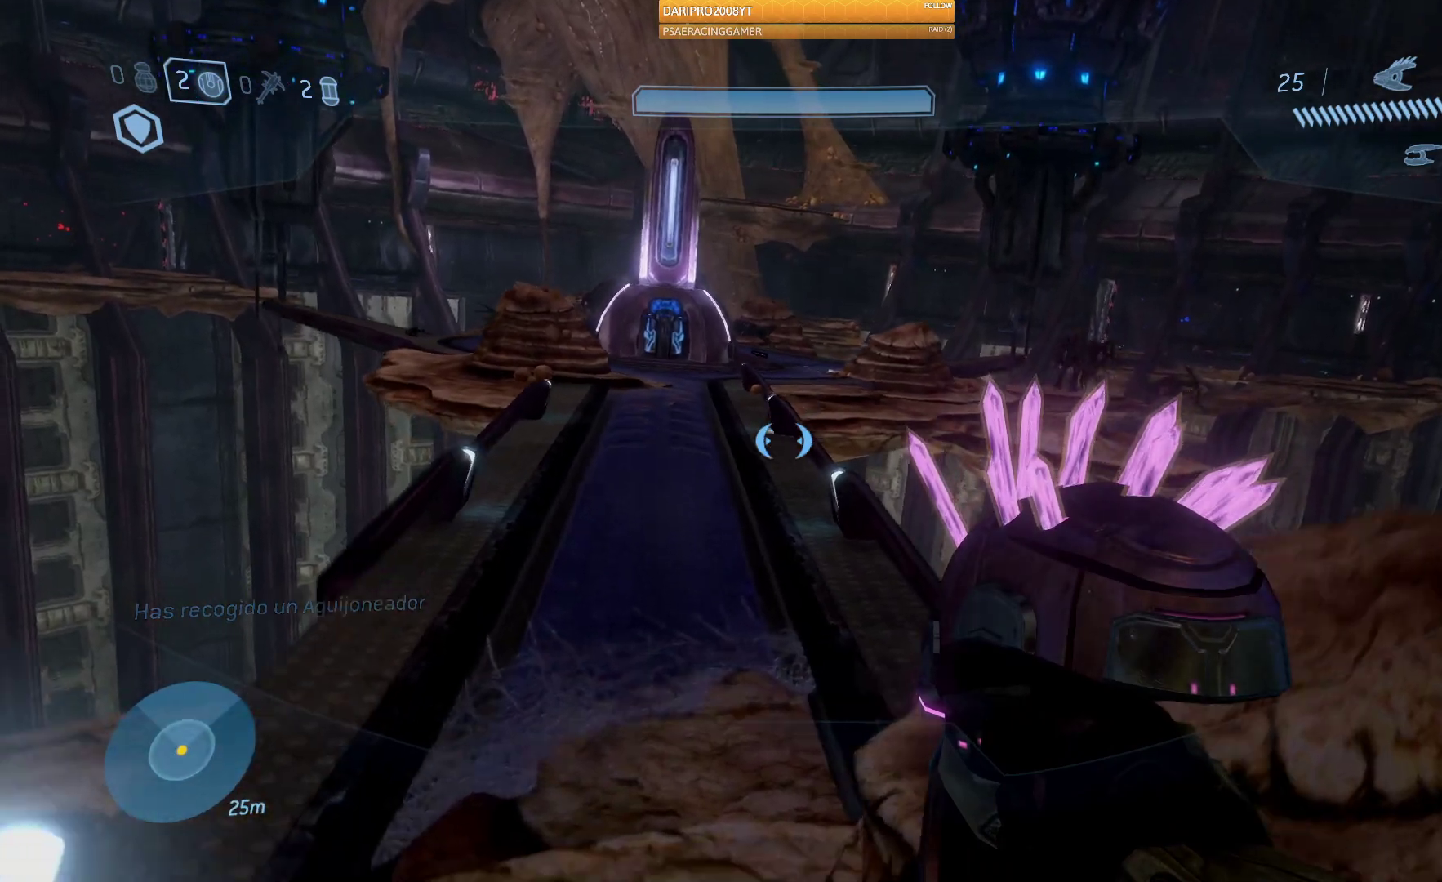
{"buttons": [], "left_stick": "up", "right_stick": "center", "events": [[250, "right_stick", "center"]]}
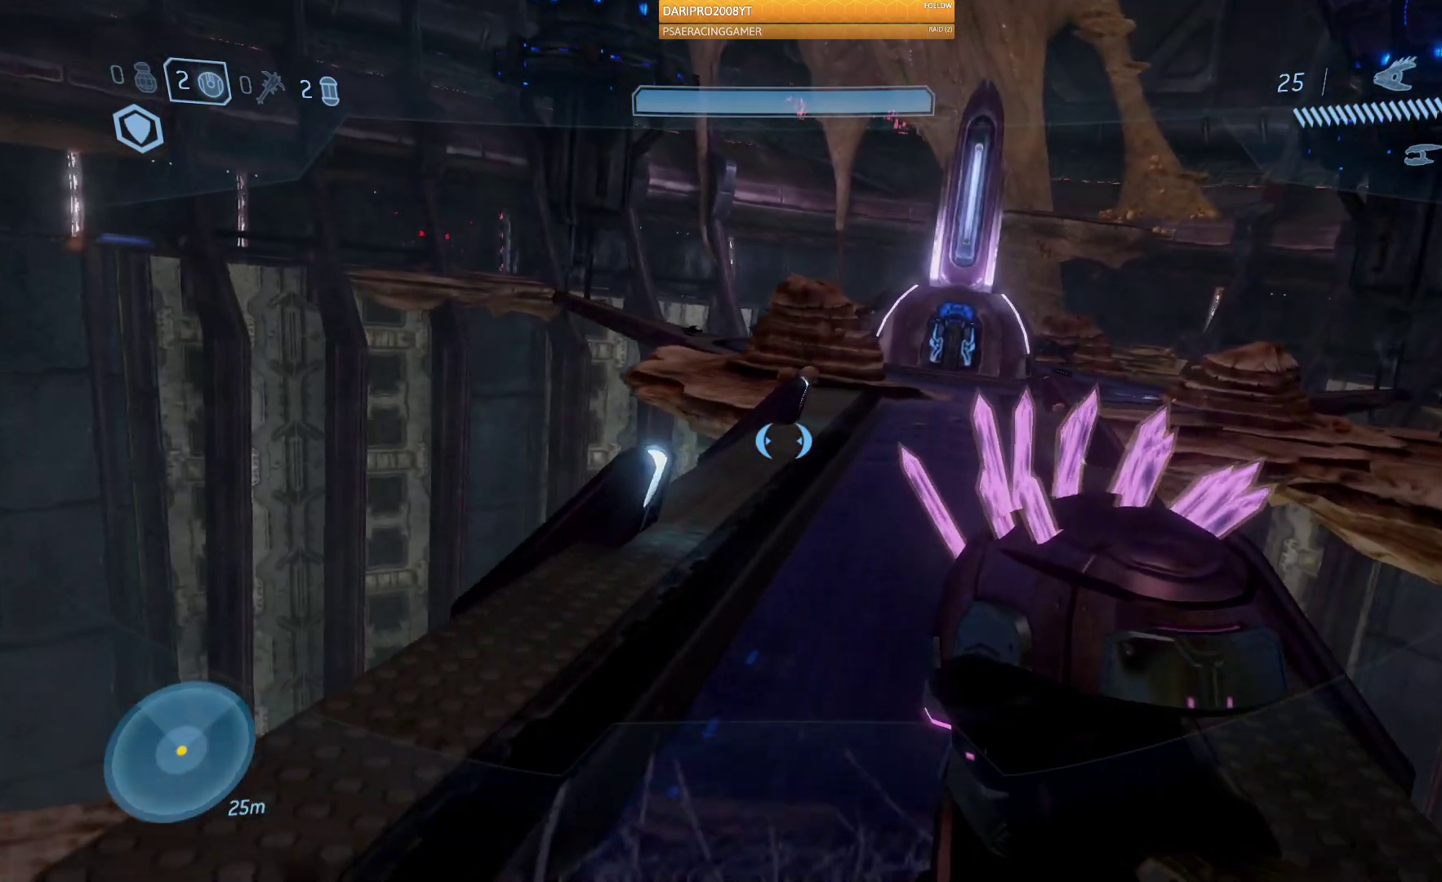
{"buttons": [], "left_stick": "up", "right_stick": "right", "events": [[300, "right_stick", "right"]]}
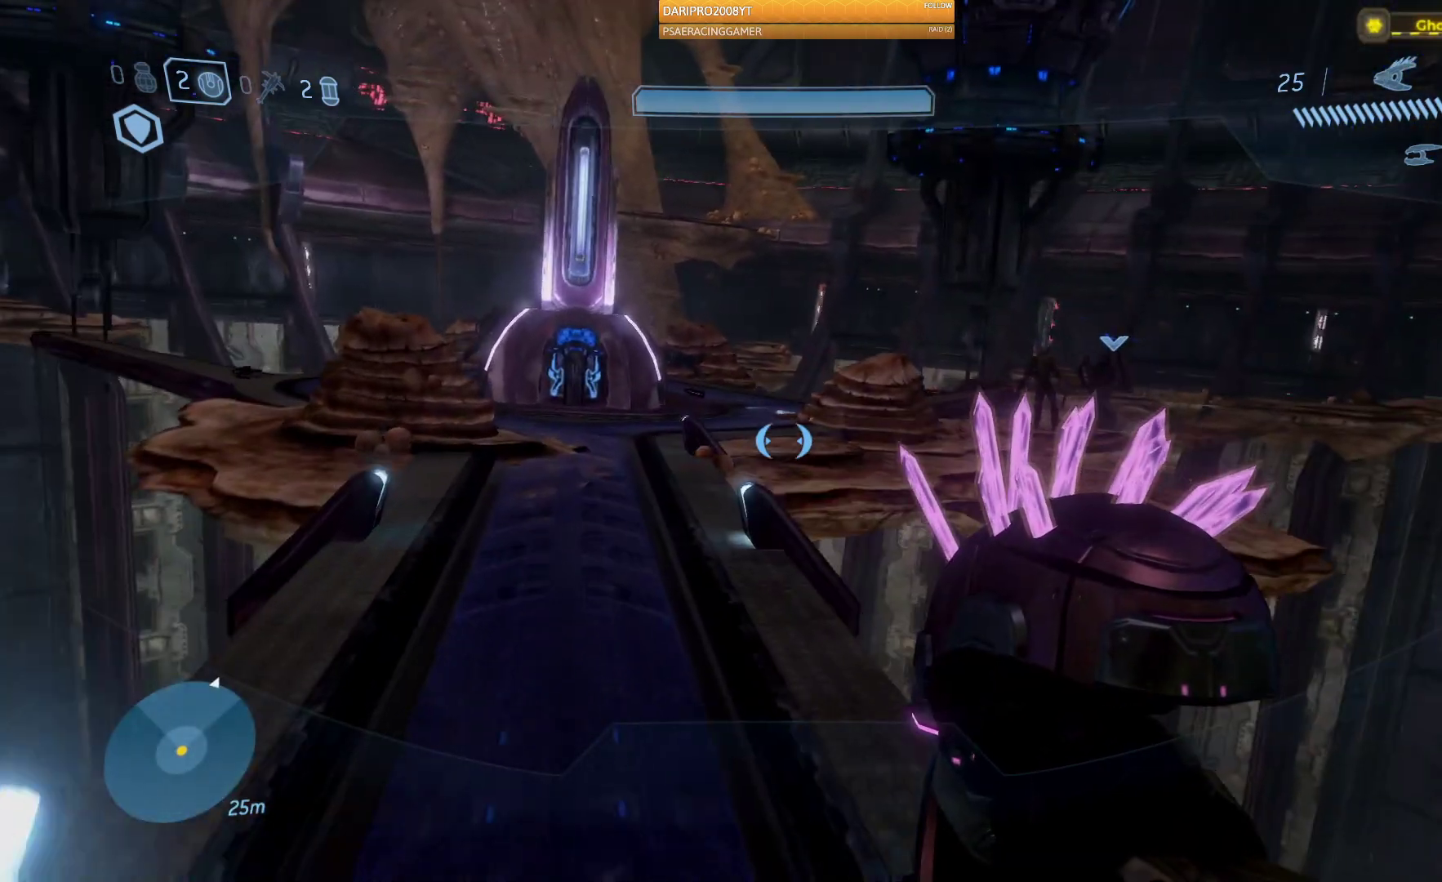
{"buttons": [], "left_stick": "up", "right_stick": "right", "events": []}
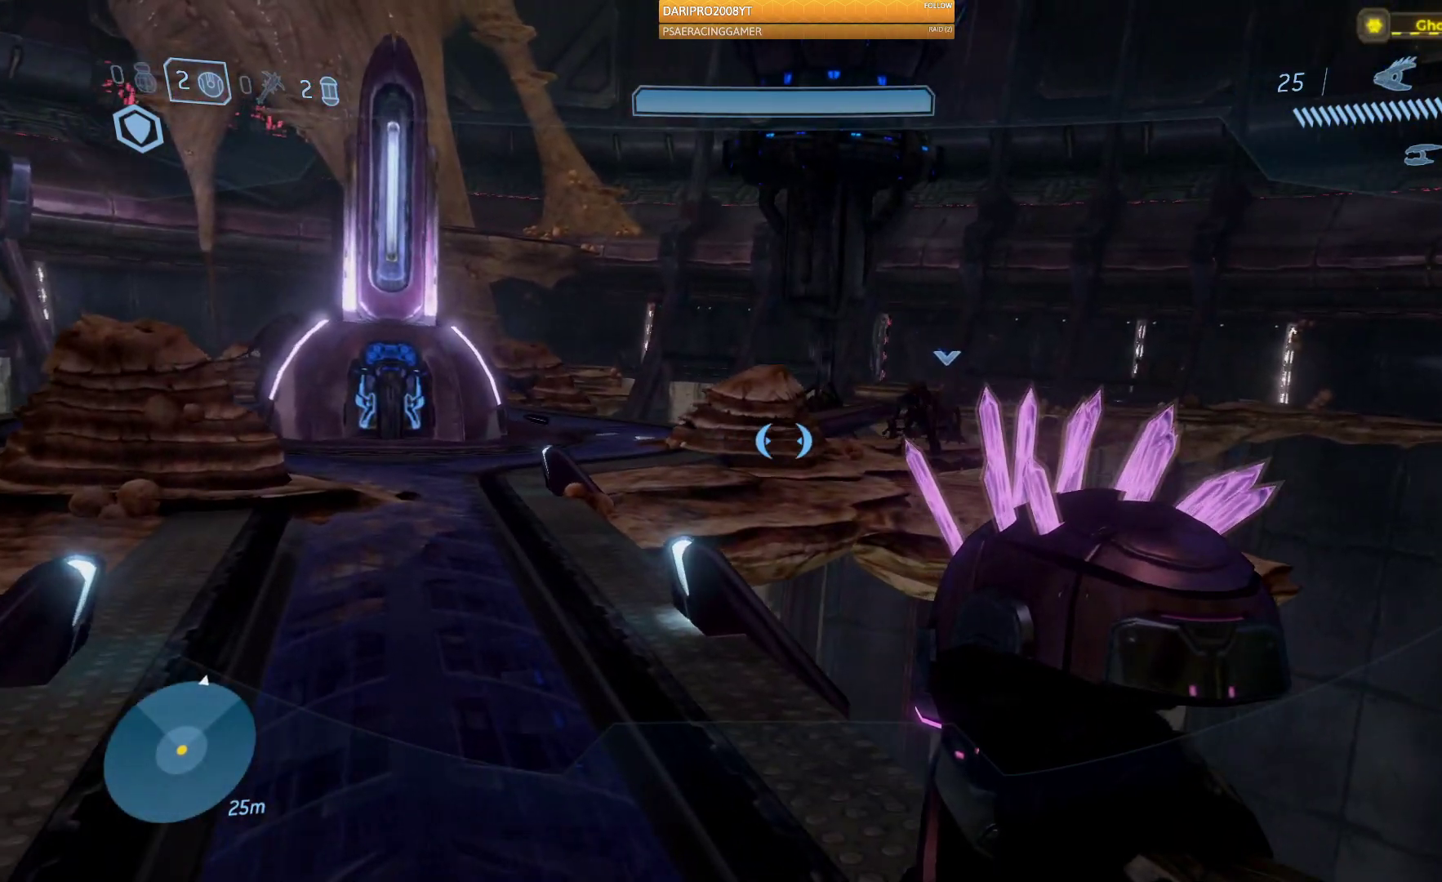
{"buttons": ["R2"], "left_stick": "up", "right_stick": "right", "events": [[433, "R2", "down"]]}
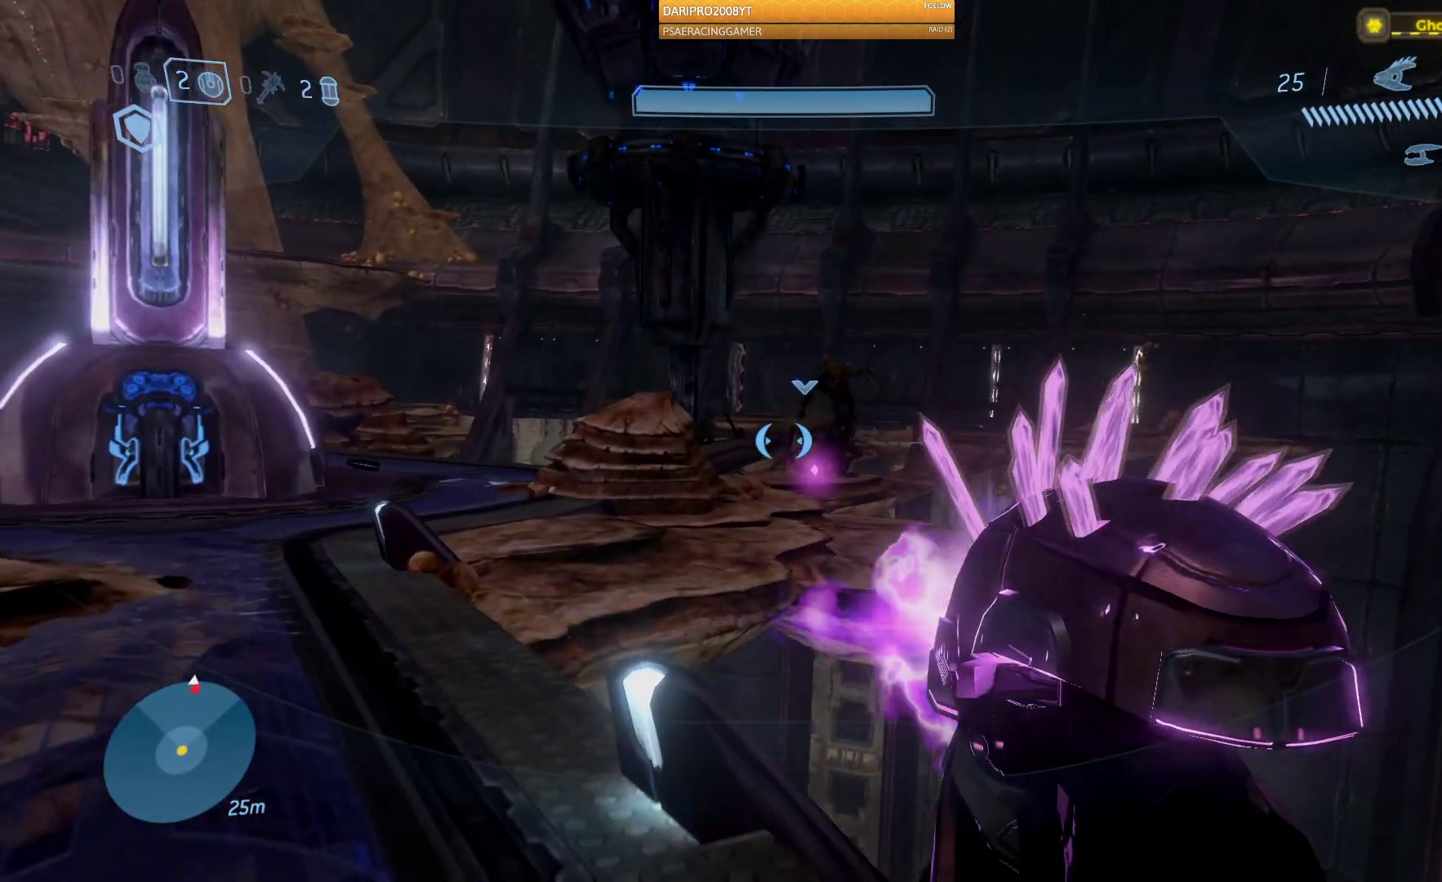
{"buttons": ["R2"], "left_stick": "down", "right_stick": "right", "events": [[150, "left_stick", "center"], [300, "left_stick", "down"]]}
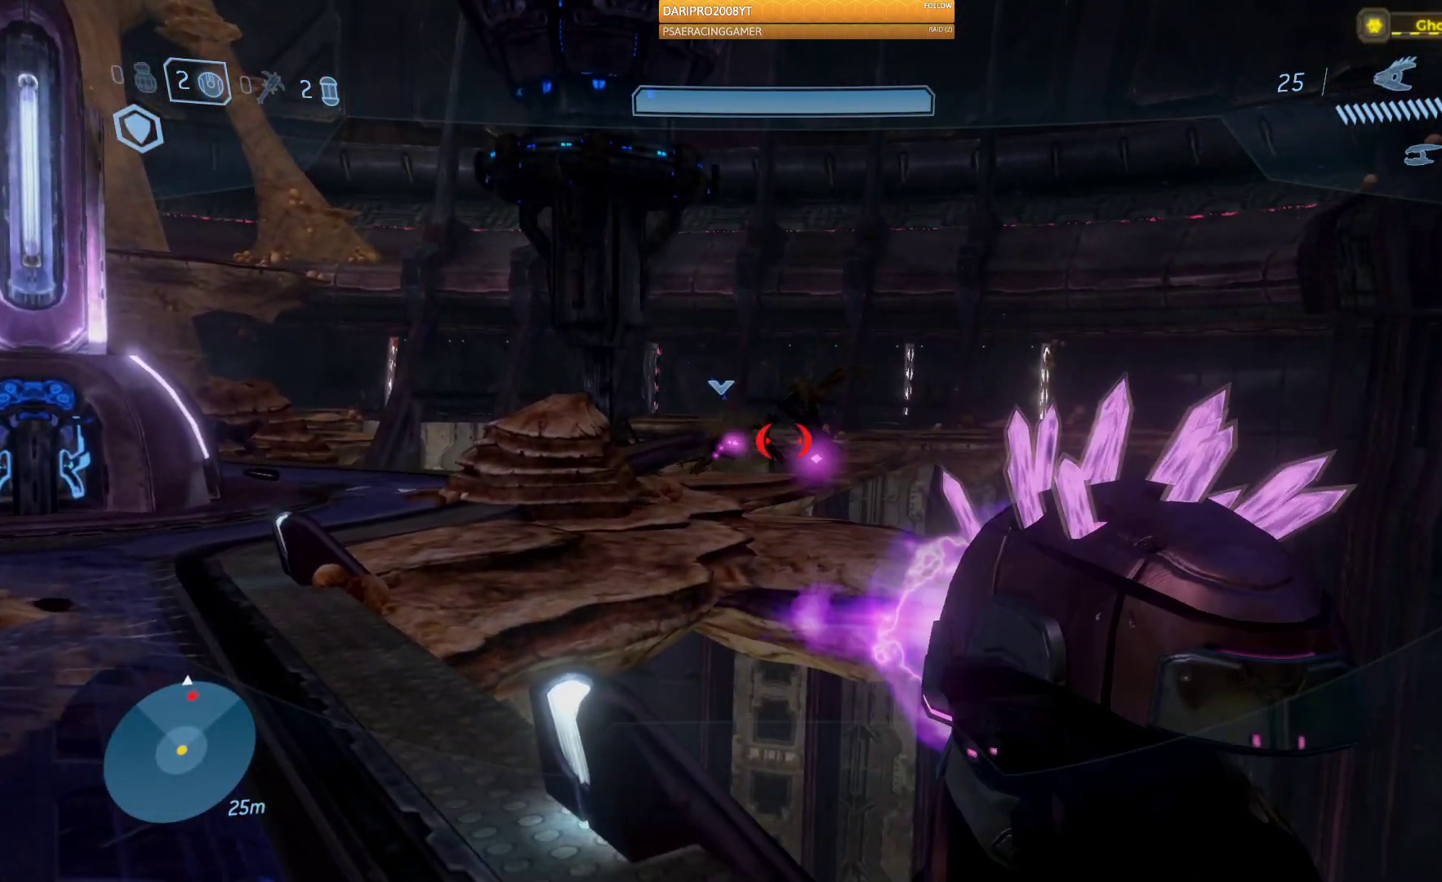
{"buttons": ["R2"], "left_stick": "center", "right_stick": "center", "events": [[150, "right_stick", "down-right"], [283, "left_stick", "down-right"], [450, "left_stick", "center"], [500, "right_stick", "center"]]}
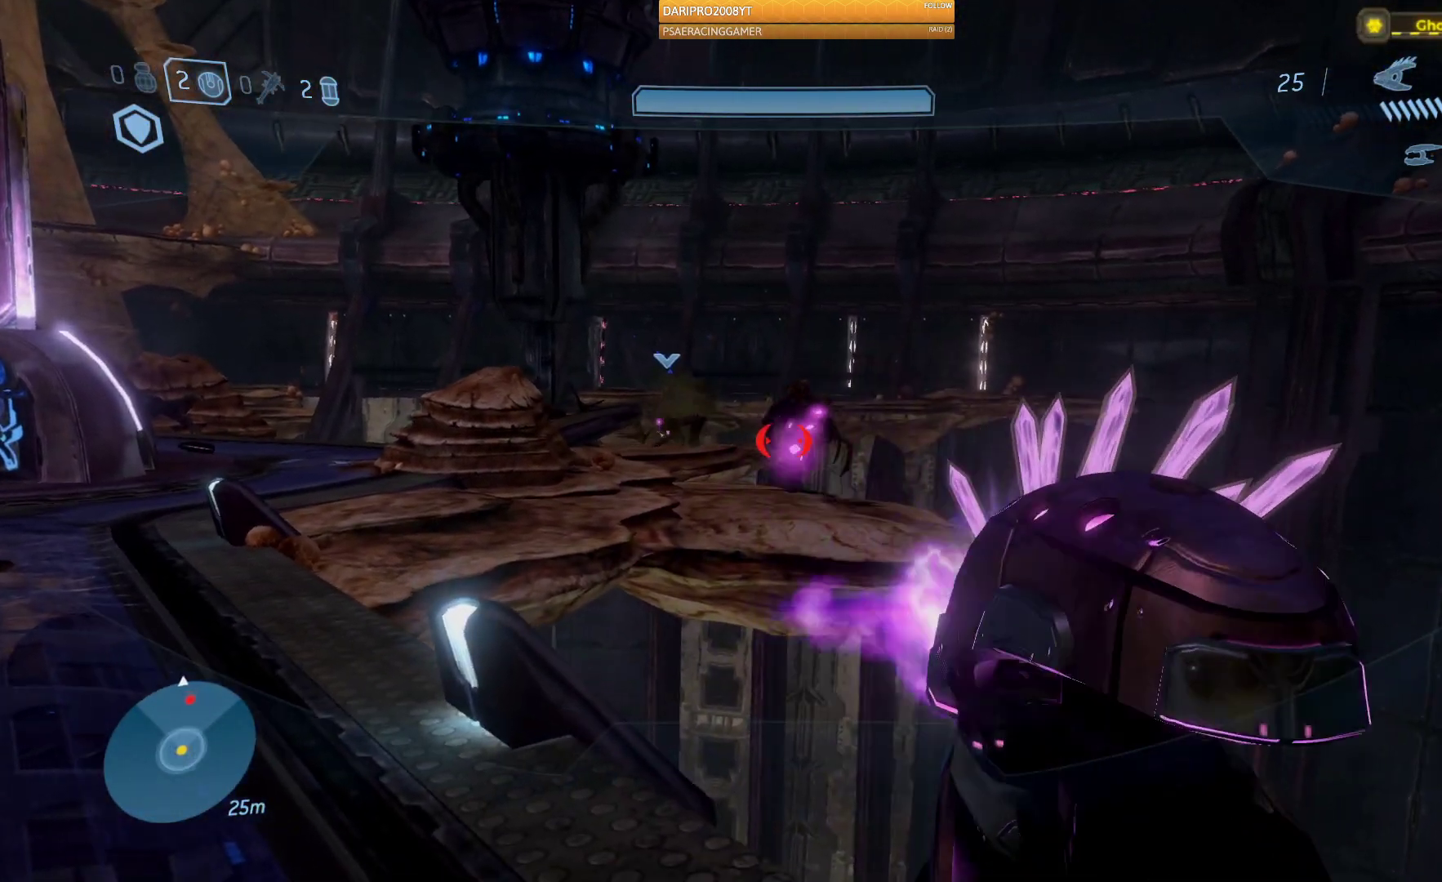
{"buttons": [], "left_stick": "up-left", "right_stick": "left", "events": [[117, "right_stick", "up"], [183, "right_stick", "up-left"], [317, "R2", "up"], [350, "left_stick", "up-left"], [383, "right_stick", "left"]]}
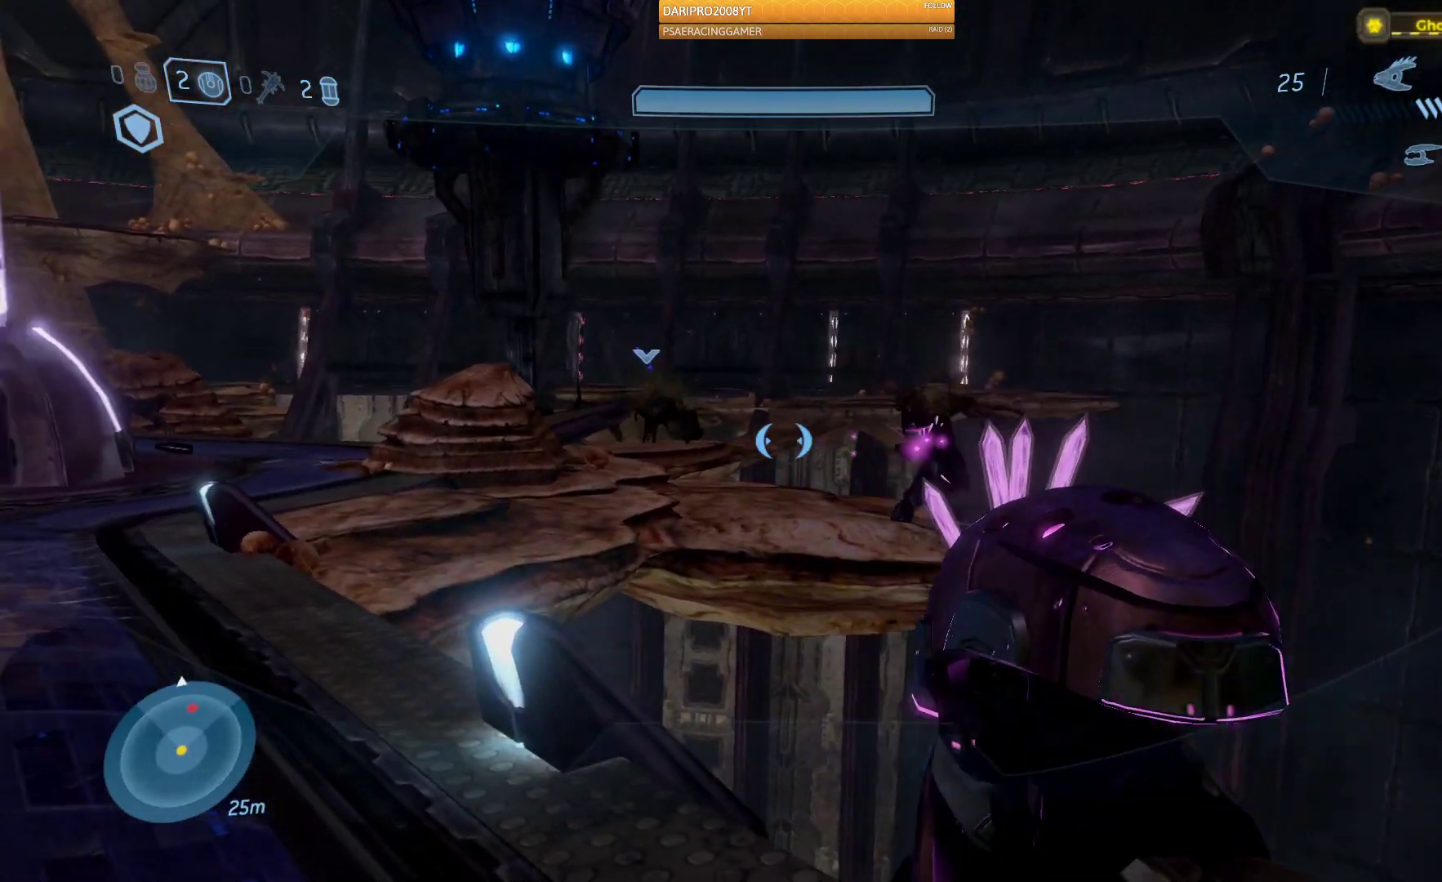
{"buttons": [], "left_stick": "center", "right_stick": "up-left", "events": [[100, "left_stick", "center"], [117, "right_stick", "center"], [300, "right_stick", "up-left"]]}
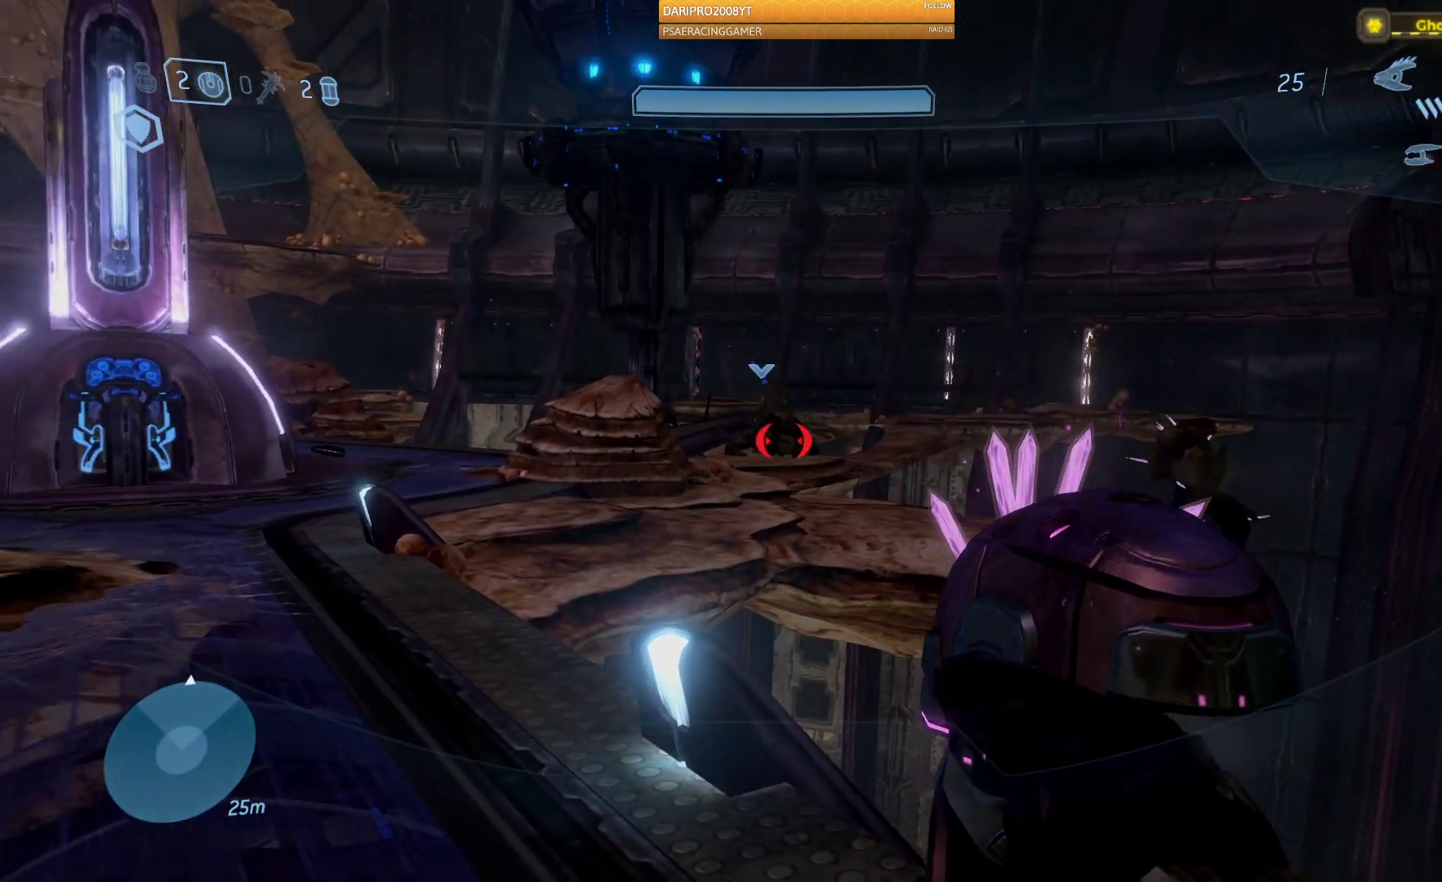
{"buttons": ["R2"], "left_stick": "up-left", "right_stick": "center", "events": [[67, "right_stick", "up"], [183, "left_stick", "up"], [250, "left_stick", "up-left"], [250, "right_stick", "center"], [367, "R2", "down"]]}
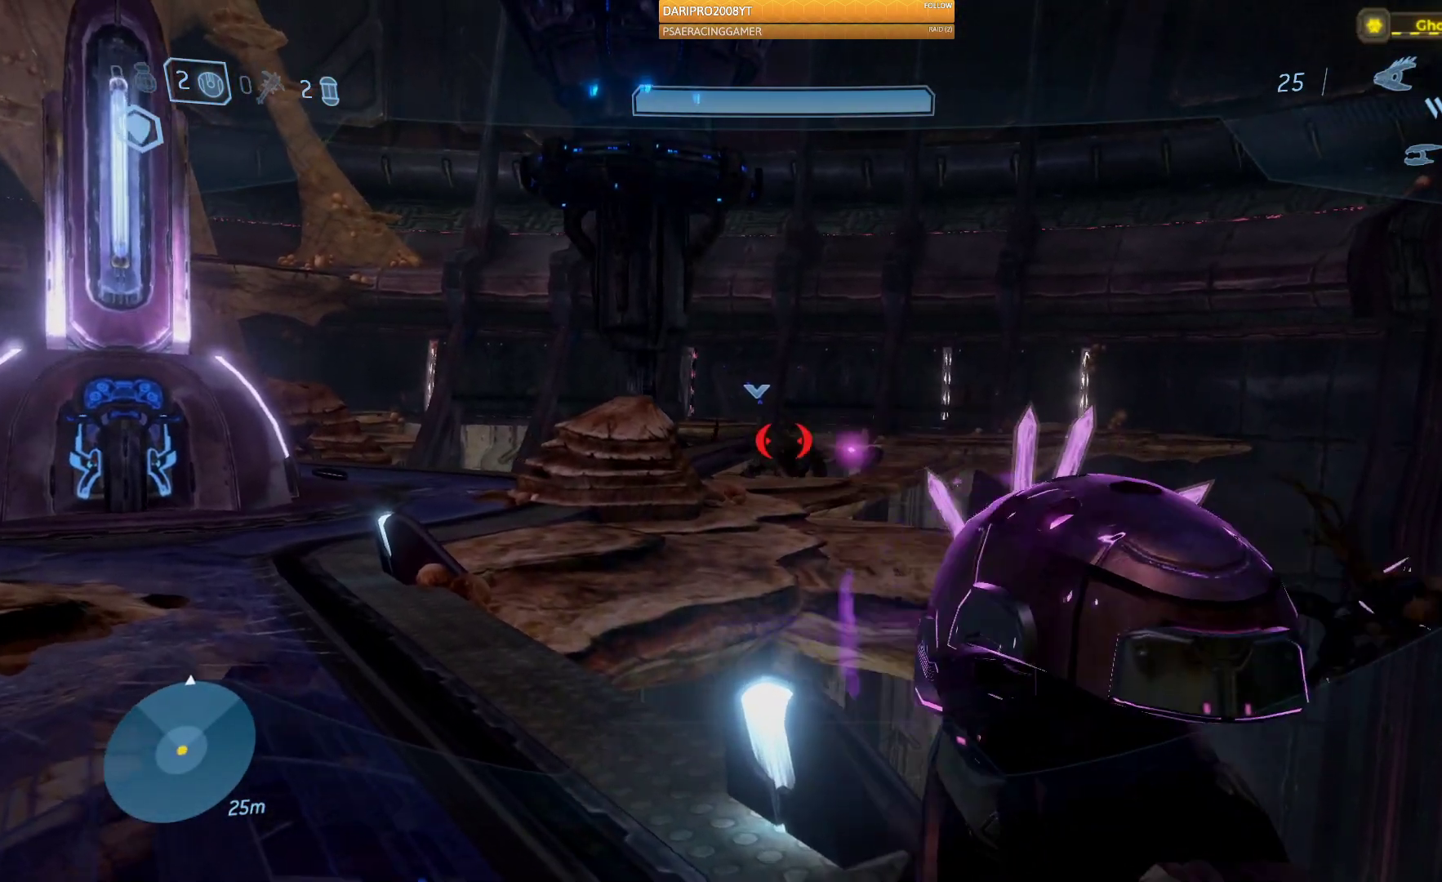
{"buttons": ["R2"], "left_stick": "up-left", "right_stick": "down-right", "events": [[300, "right_stick", "down-right"]]}